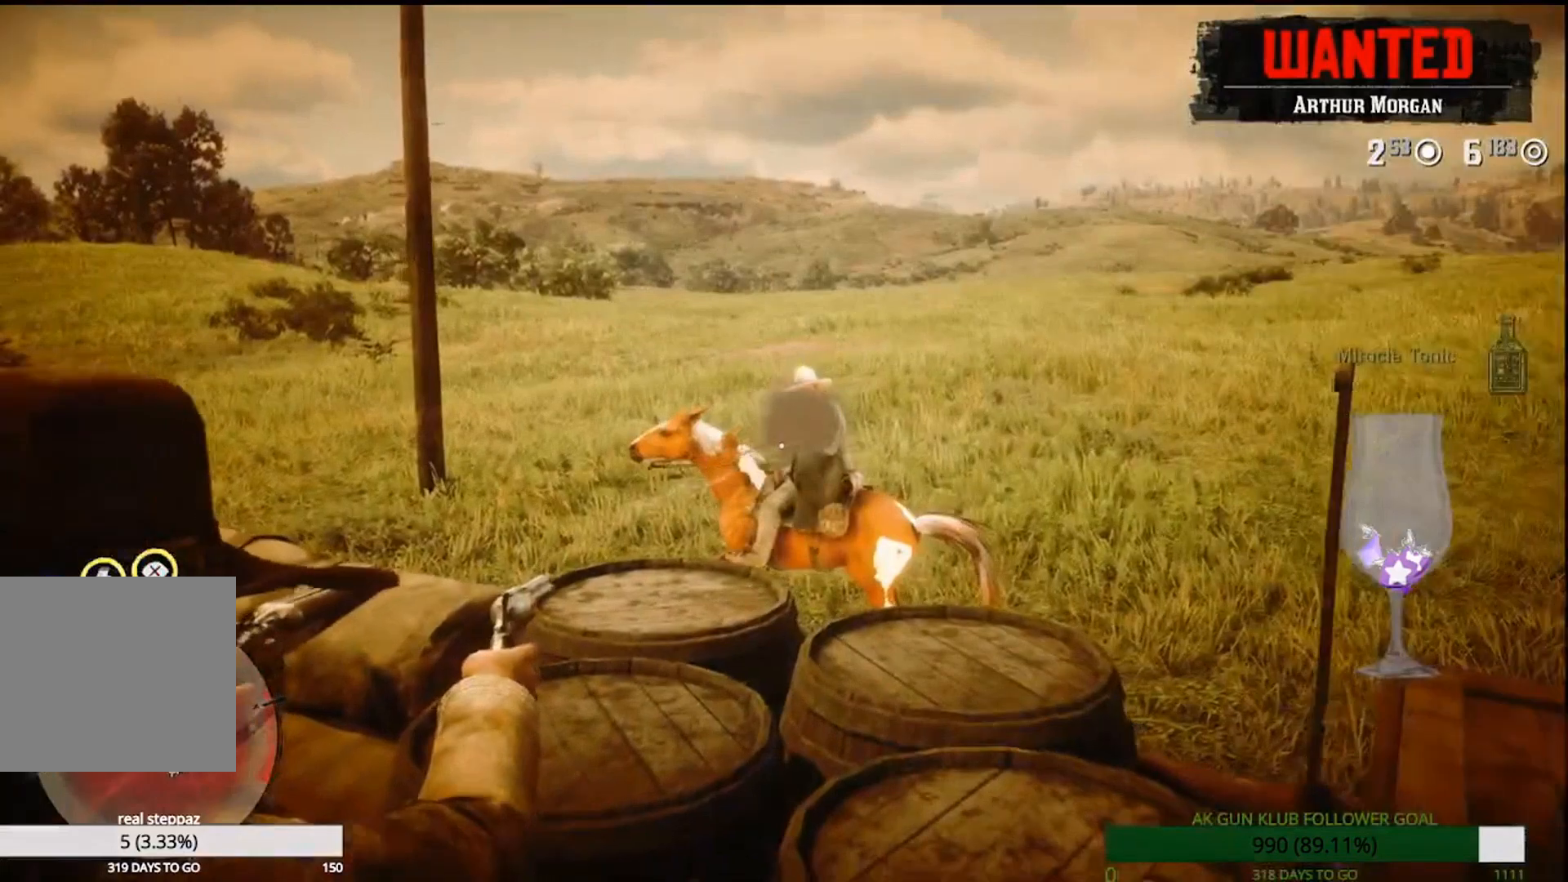
Gameplay with a controller (PlayStation layout); each line is a JSON object with the inputs held at the frame after it (dt_ms = milliseconds from this image to that frame). "events" lists button and stick changes between this image and that frame as [ms after this image, input, new state], when the widget could be followed in between. Not read: L1.
{"dt_ms": 500, "buttons": [], "left_stick": "center", "right_stick": "center", "events": [[17, "R2", "down"], [150, "right_stick", "center"], [217, "R2", "up"], [500, "L2", "up"]]}
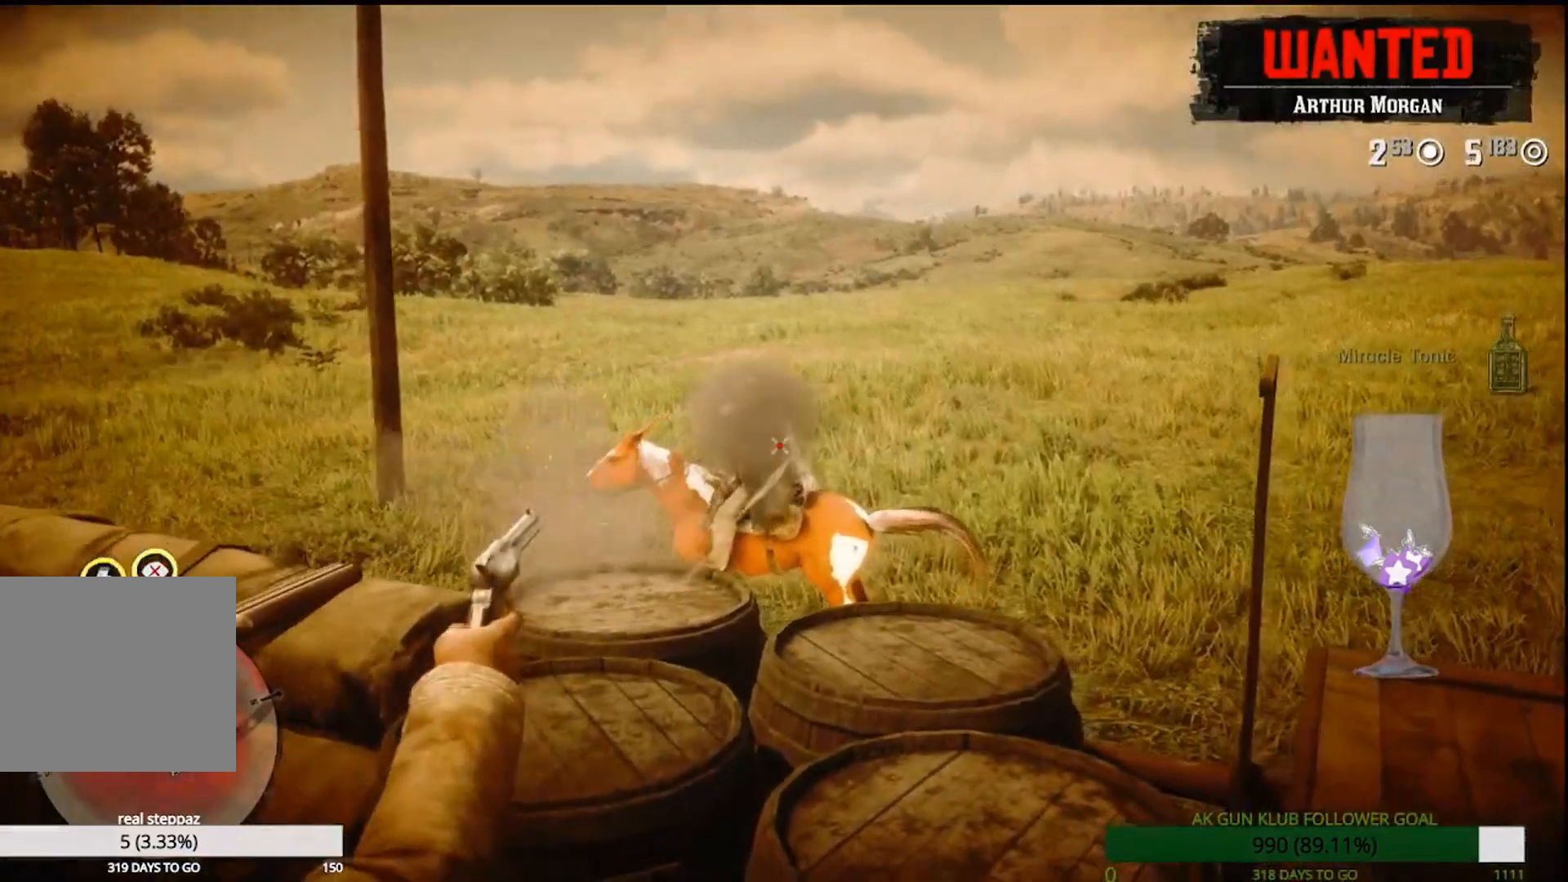
{"dt_ms": 500, "buttons": ["L2", "R3"], "left_stick": "up-right", "right_stick": "down-left", "events": [[217, "L2", "down"], [417, "R3", "down"], [417, "right_stick", "down-left"], [500, "left_stick", "up-right"]]}
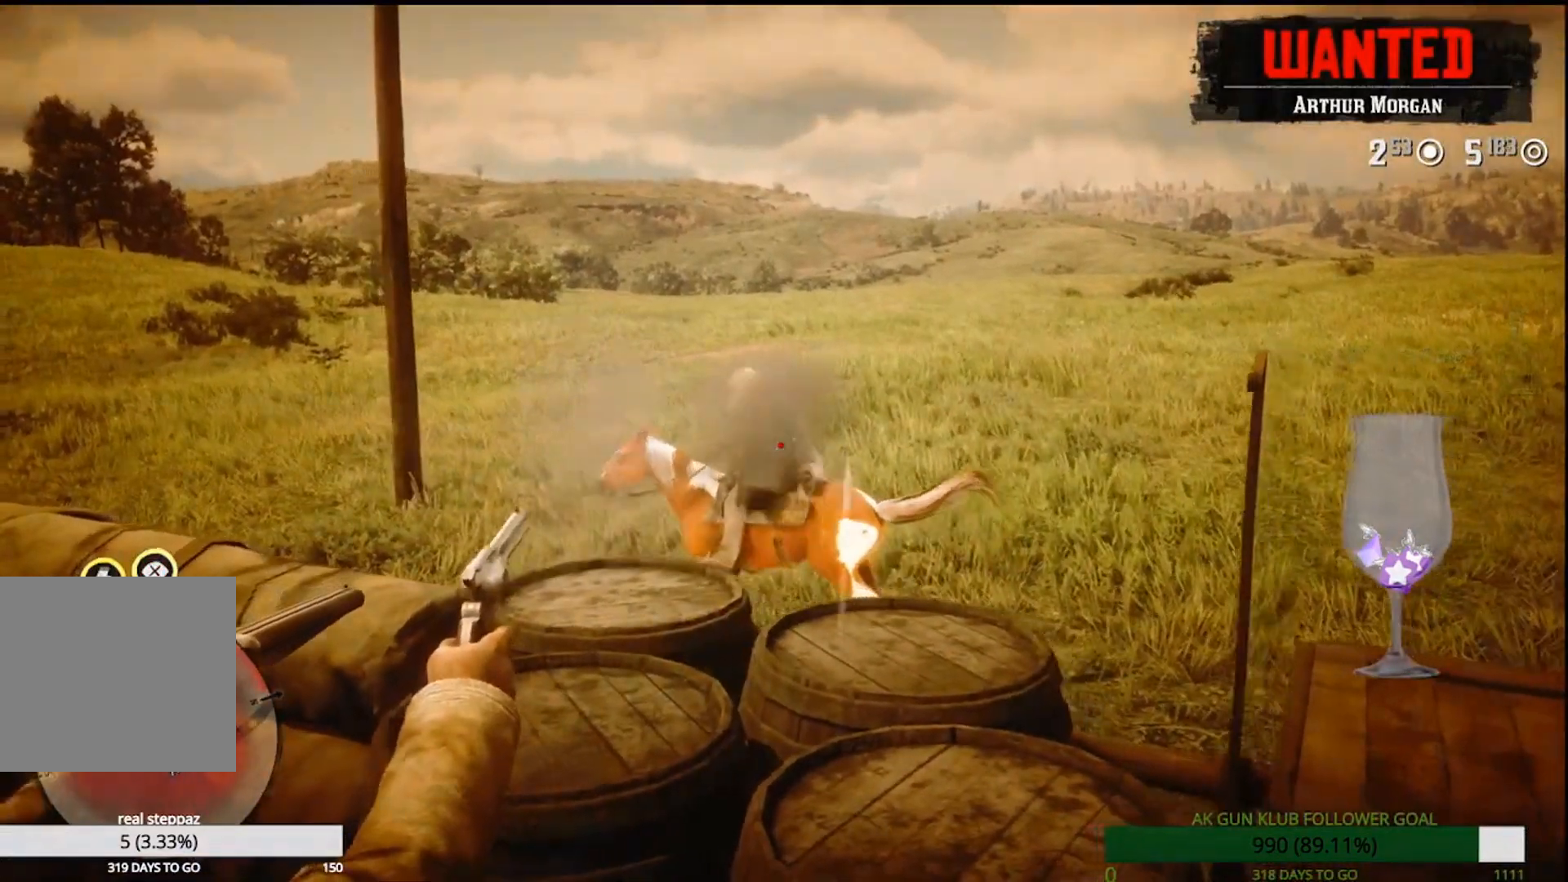
{"dt_ms": 500, "buttons": ["L2"], "left_stick": "up-left", "right_stick": "center"}
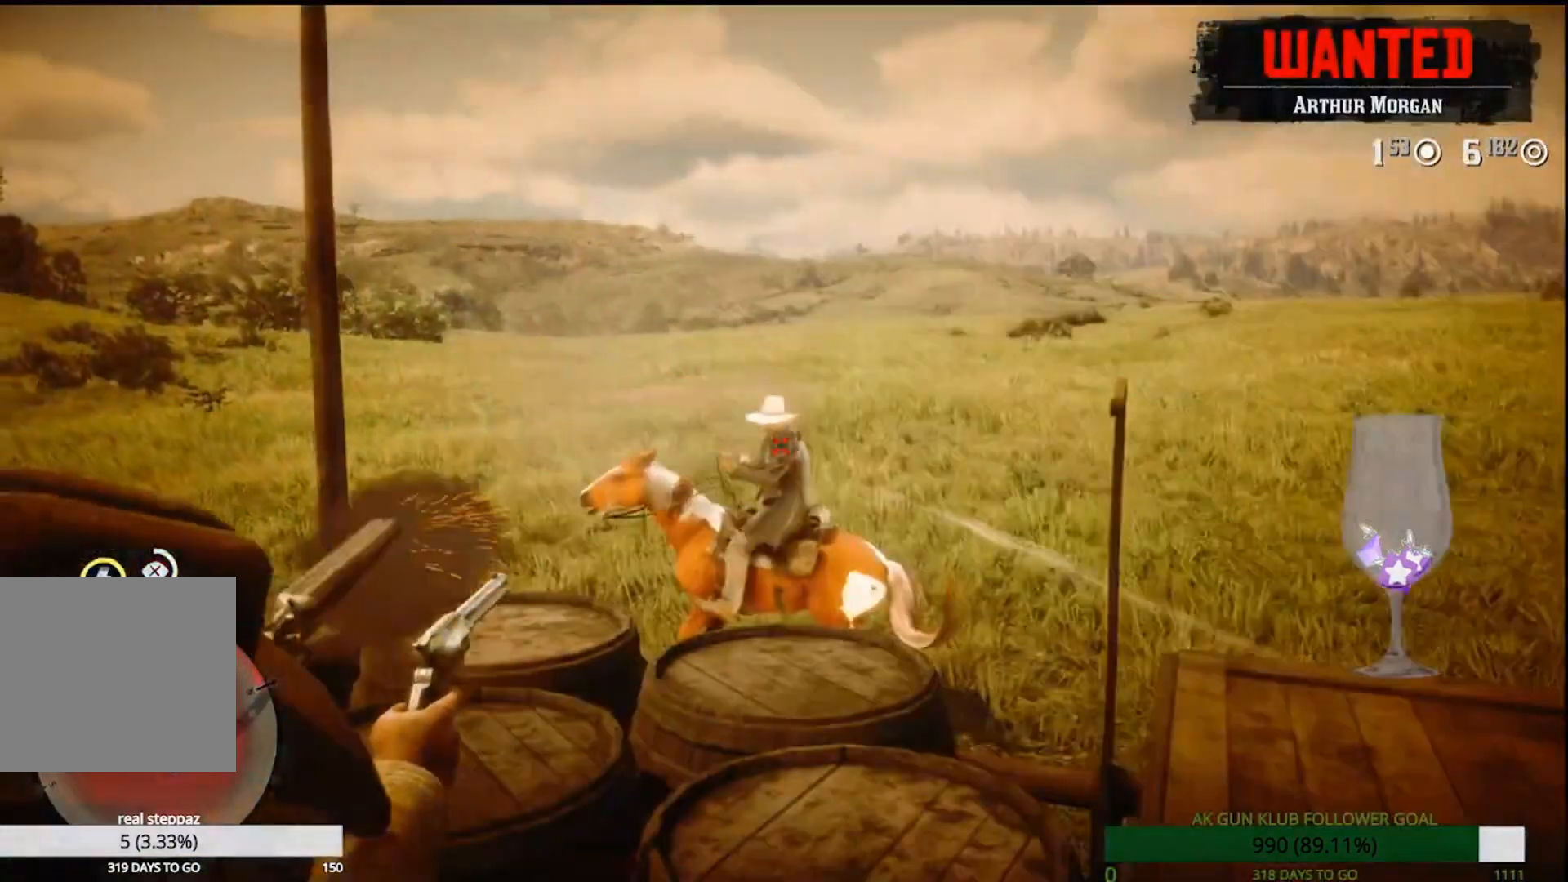
{"dt_ms": 500, "buttons": [], "left_stick": "left", "right_stick": "center", "events": [[83, "L2", "up"], [450, "left_stick", "left"]]}
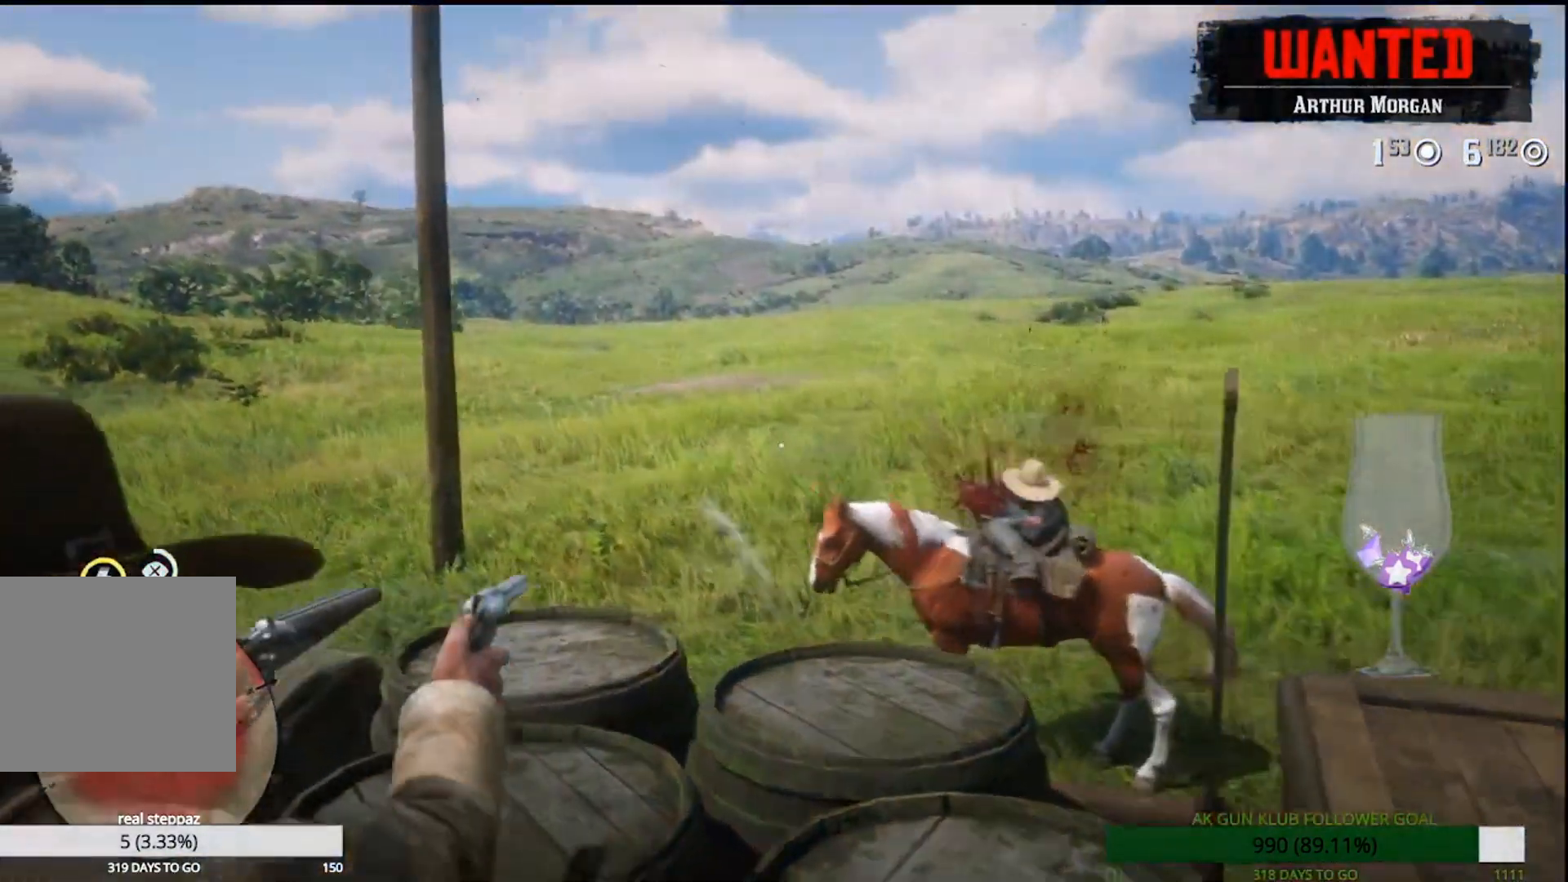
{"dt_ms": 1000, "buttons": ["L2"], "left_stick": "center", "right_stick": "center"}
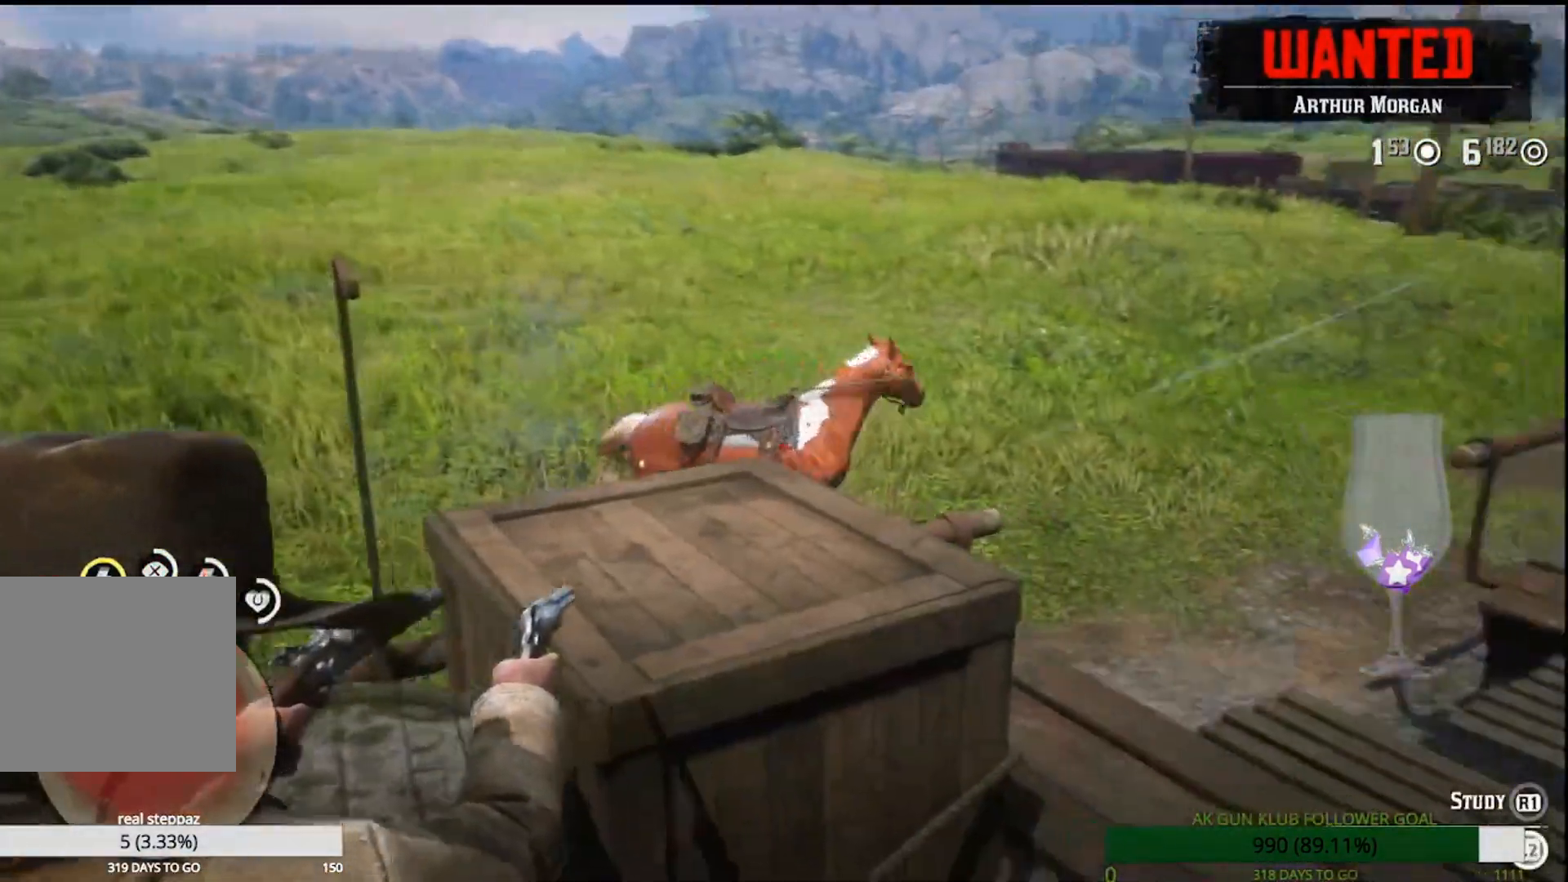
{"dt_ms": 500, "buttons": ["L2"], "left_stick": "center", "right_stick": "center", "events": [[233, "R1", "down"], [233, "R2", "down"], [450, "R1", "up"], [483, "R2", "up"]]}
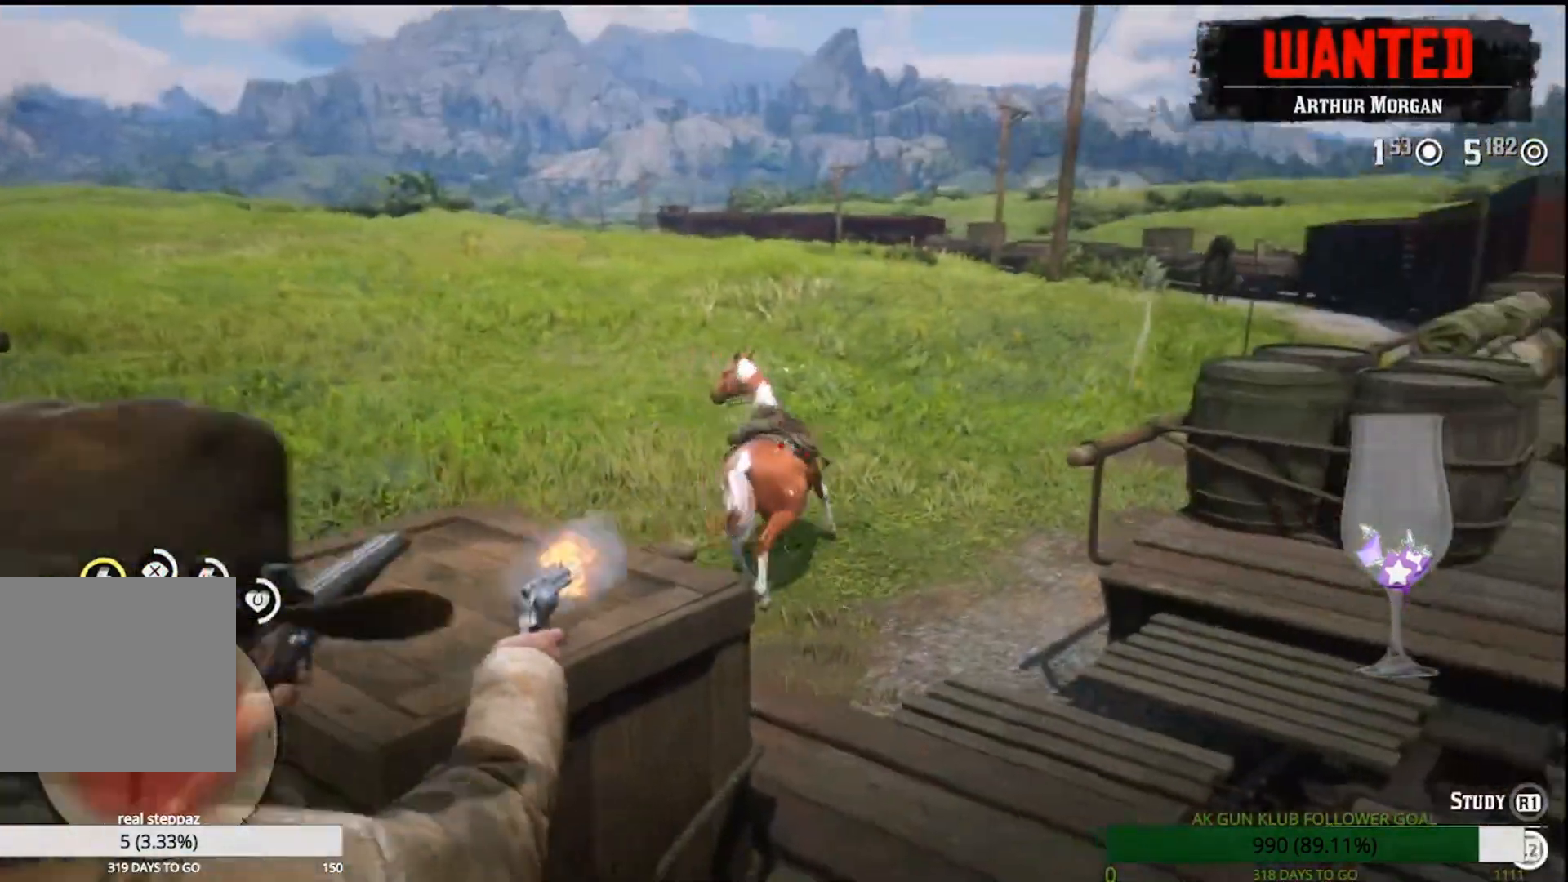
{"dt_ms": 500, "buttons": ["L2"], "left_stick": "center", "right_stick": "center", "events": [[350, "R3", "down"], [483, "R3", "up"]]}
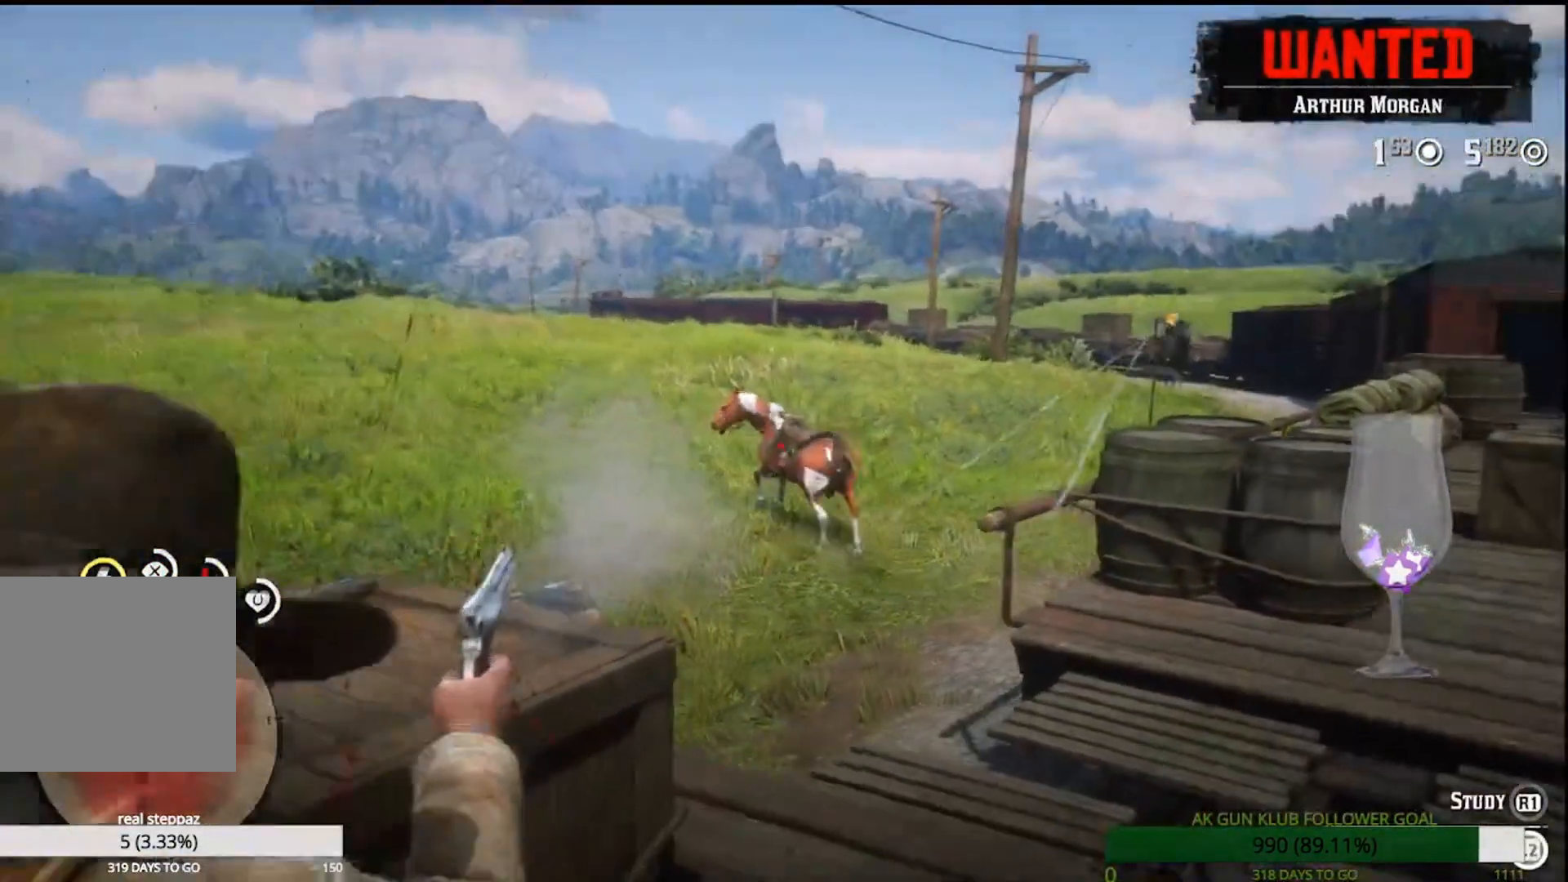
{"dt_ms": 500, "buttons": [], "left_stick": "center", "right_stick": "center"}
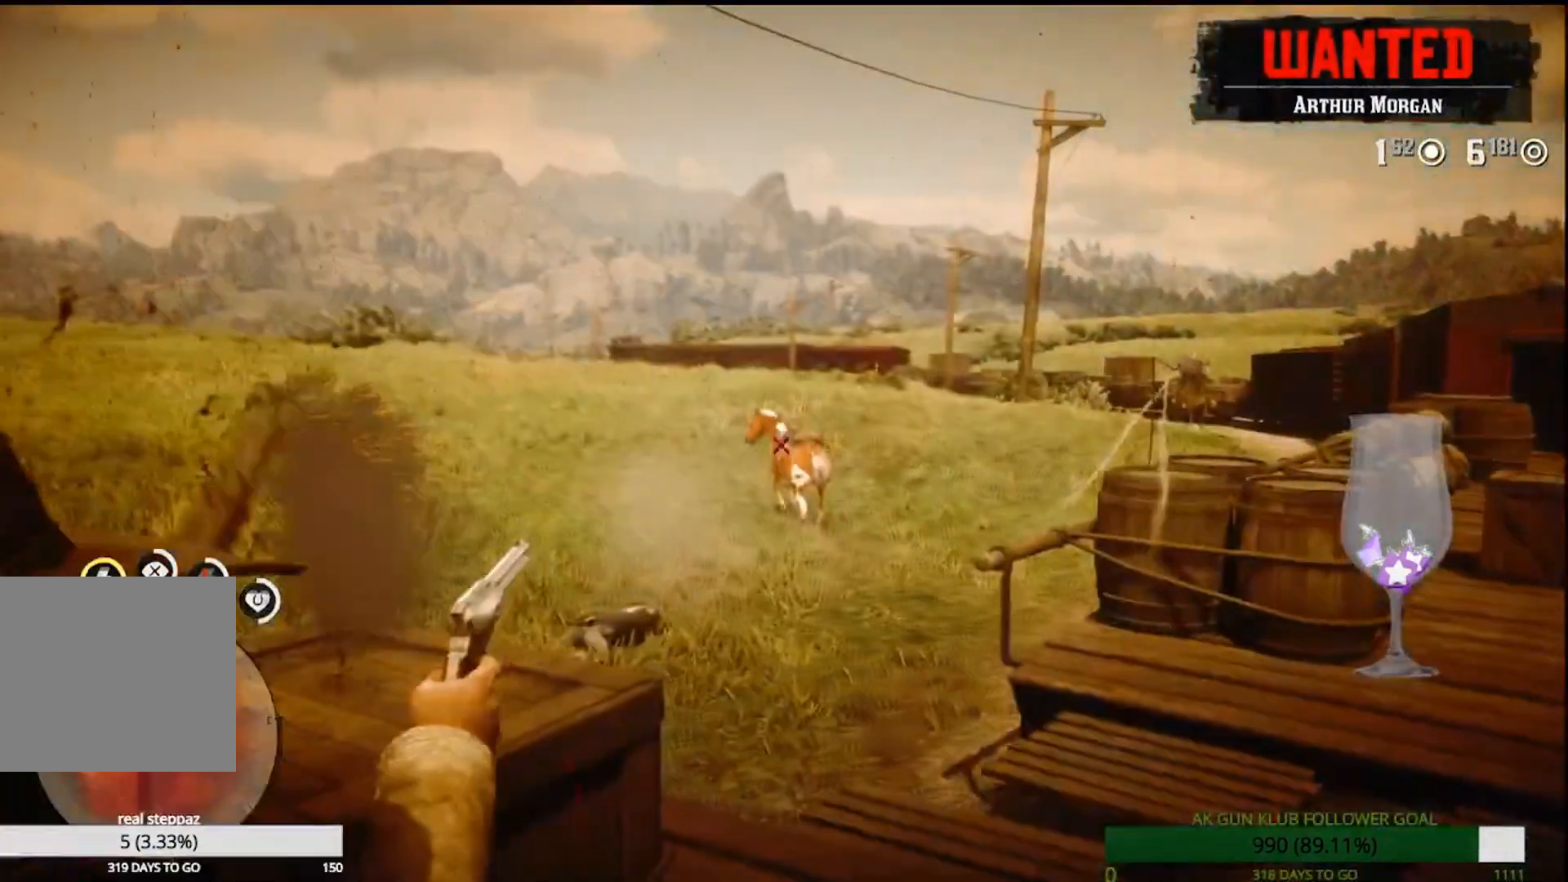
{"dt_ms": 500, "buttons": ["R2"], "left_stick": "center", "right_stick": "right", "events": [[267, "right_stick", "right"], [483, "R2", "down"]]}
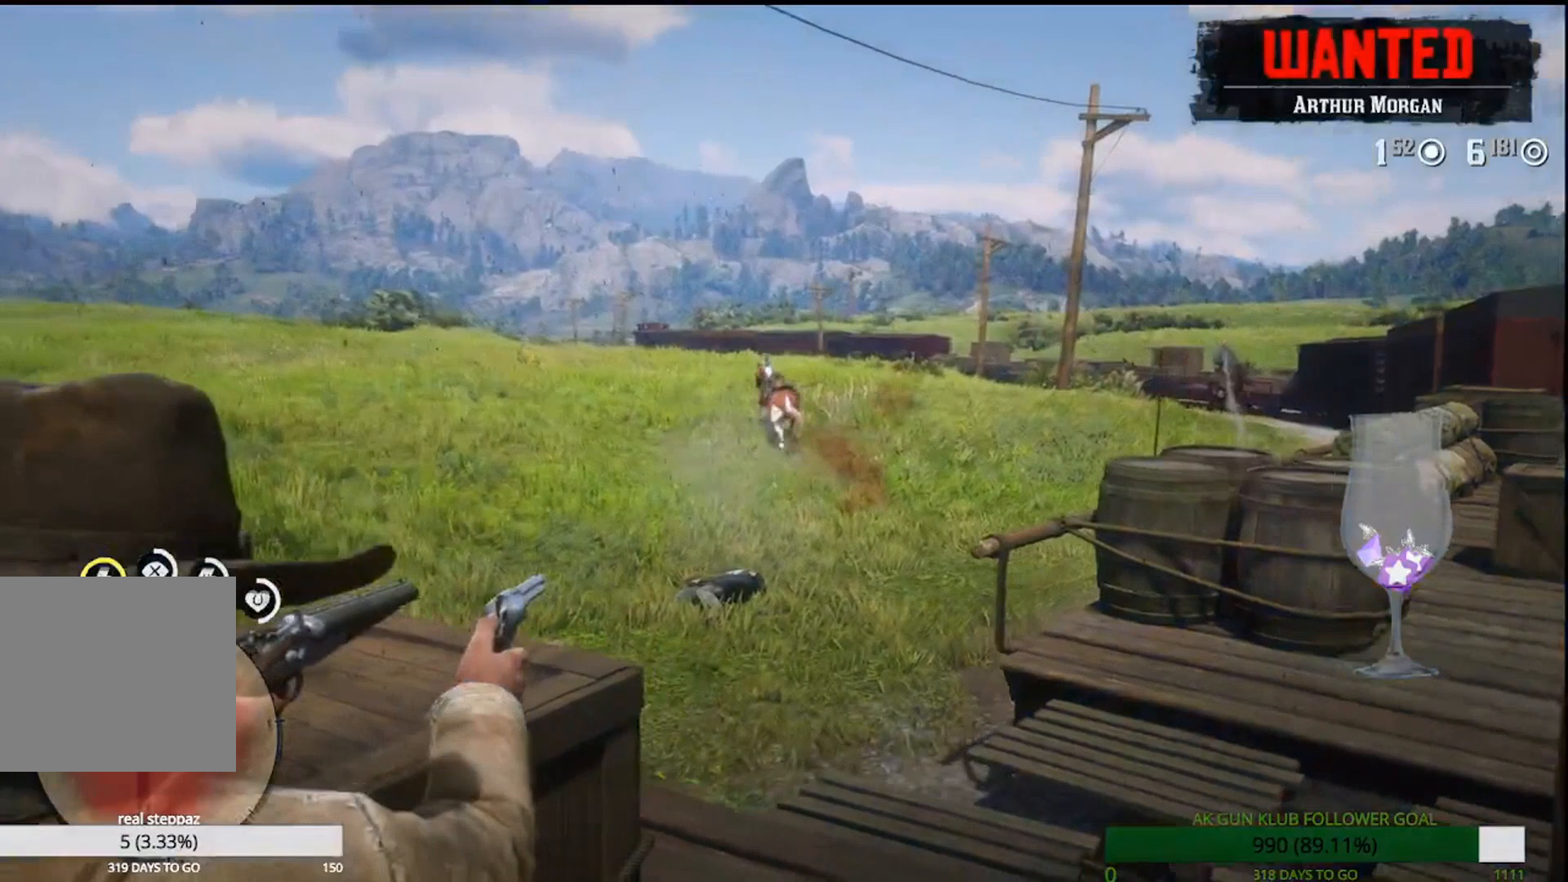
{"dt_ms": 500, "buttons": ["L2"], "left_stick": "up-right", "right_stick": "up-right", "events": [[100, "L2", "down"], [100, "left_stick", "right"], [167, "left_stick", "up-right"], [167, "right_stick", "up-right"], [217, "R2", "up"]]}
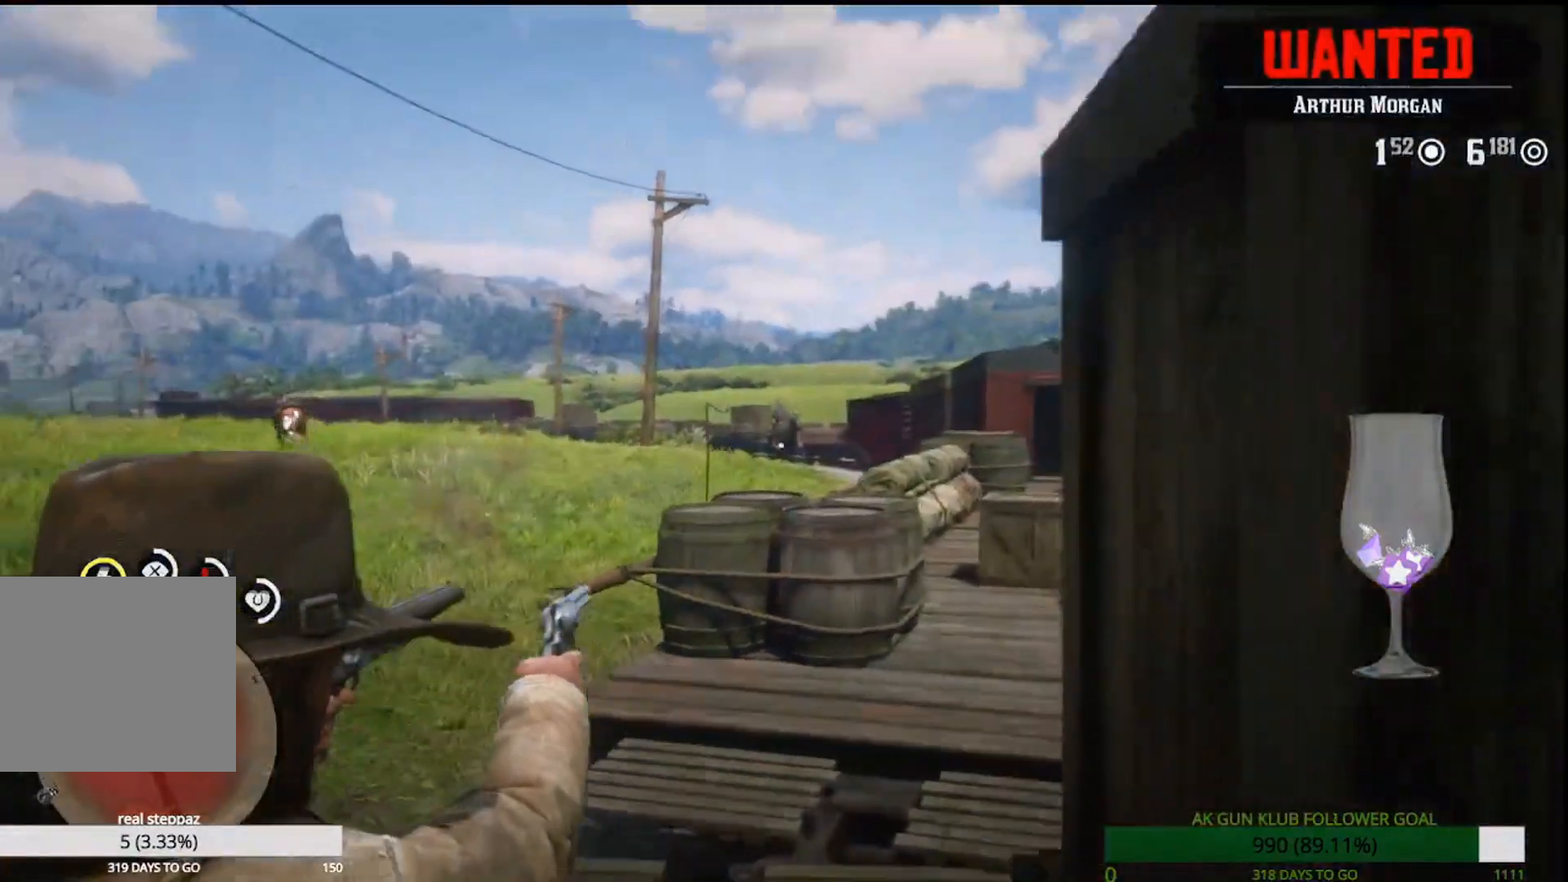
{"dt_ms": 500, "buttons": ["L2", "R1", "R2"], "left_stick": "center", "right_stick": "up-right", "events": [[67, "left_stick", "center"], [383, "R2", "down"], [417, "R1", "down"]]}
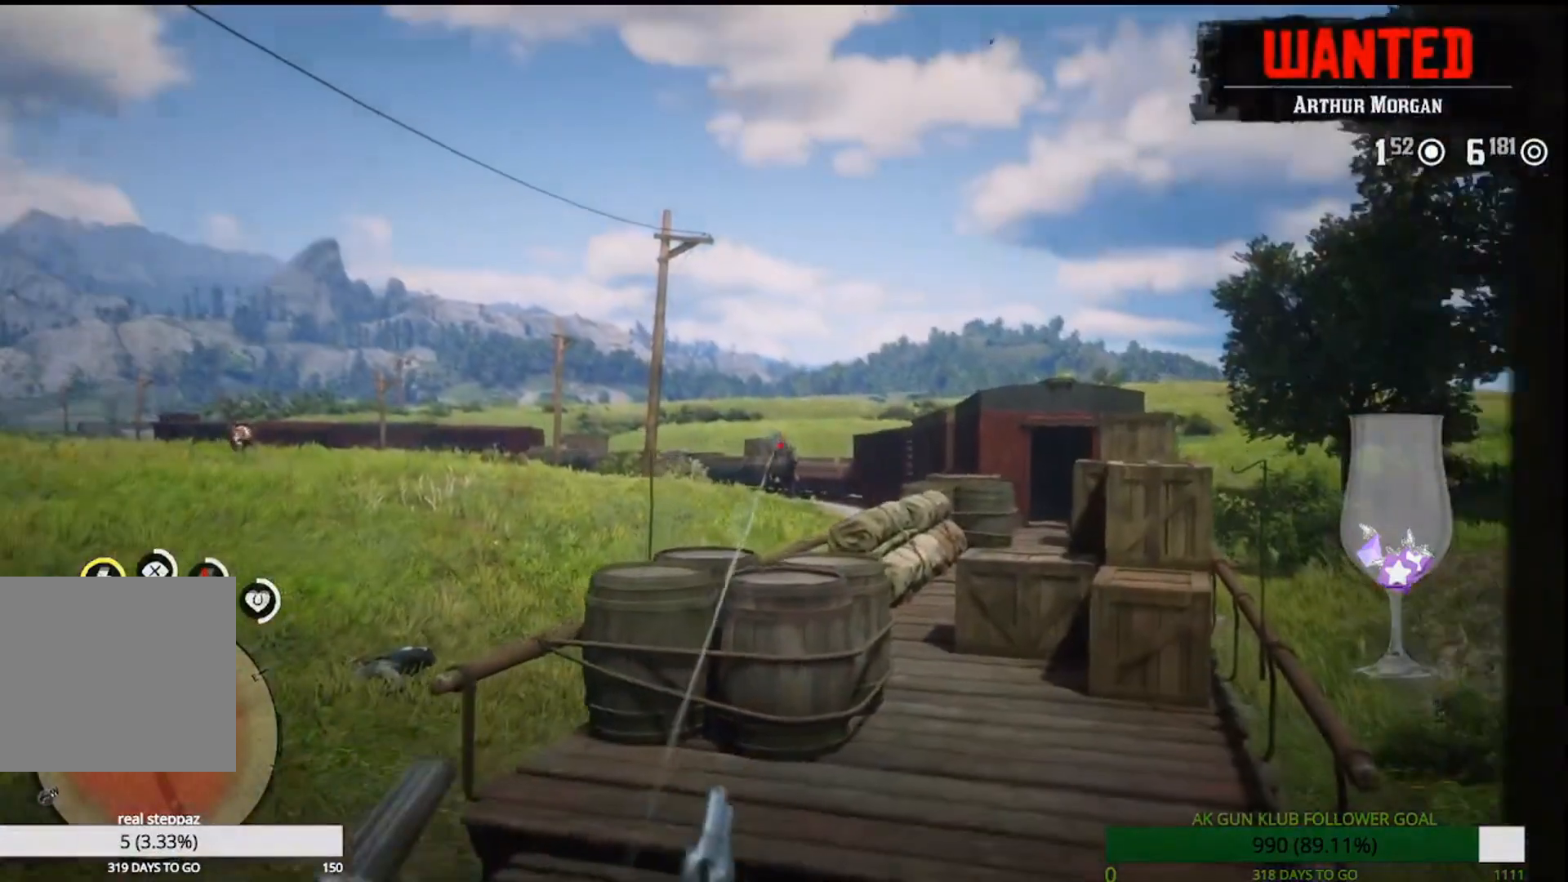
{"dt_ms": 500, "buttons": ["L2"], "left_stick": "center", "right_stick": "up-right", "events": [[50, "R1", "up"], [50, "R2", "up"]]}
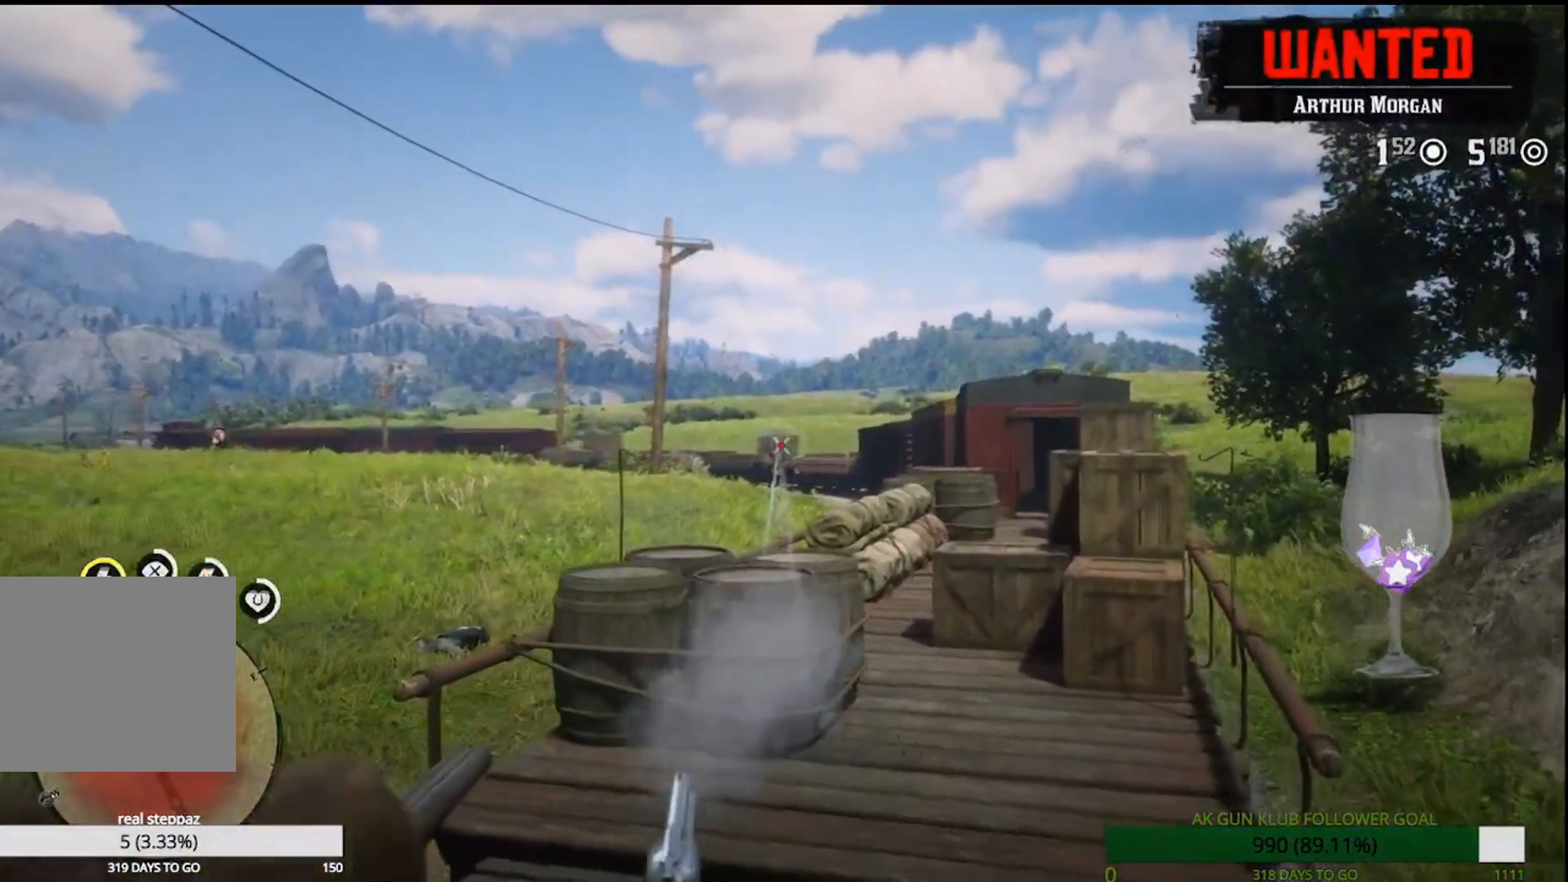
{"dt_ms": 500, "buttons": ["L2", "R2"], "left_stick": "center", "right_stick": "center", "events": [[17, "R3", "down"], [17, "right_stick", "center"], [67, "right_stick", "down"], [183, "R3", "up"], [250, "right_stick", "center"], [300, "R2", "down"]]}
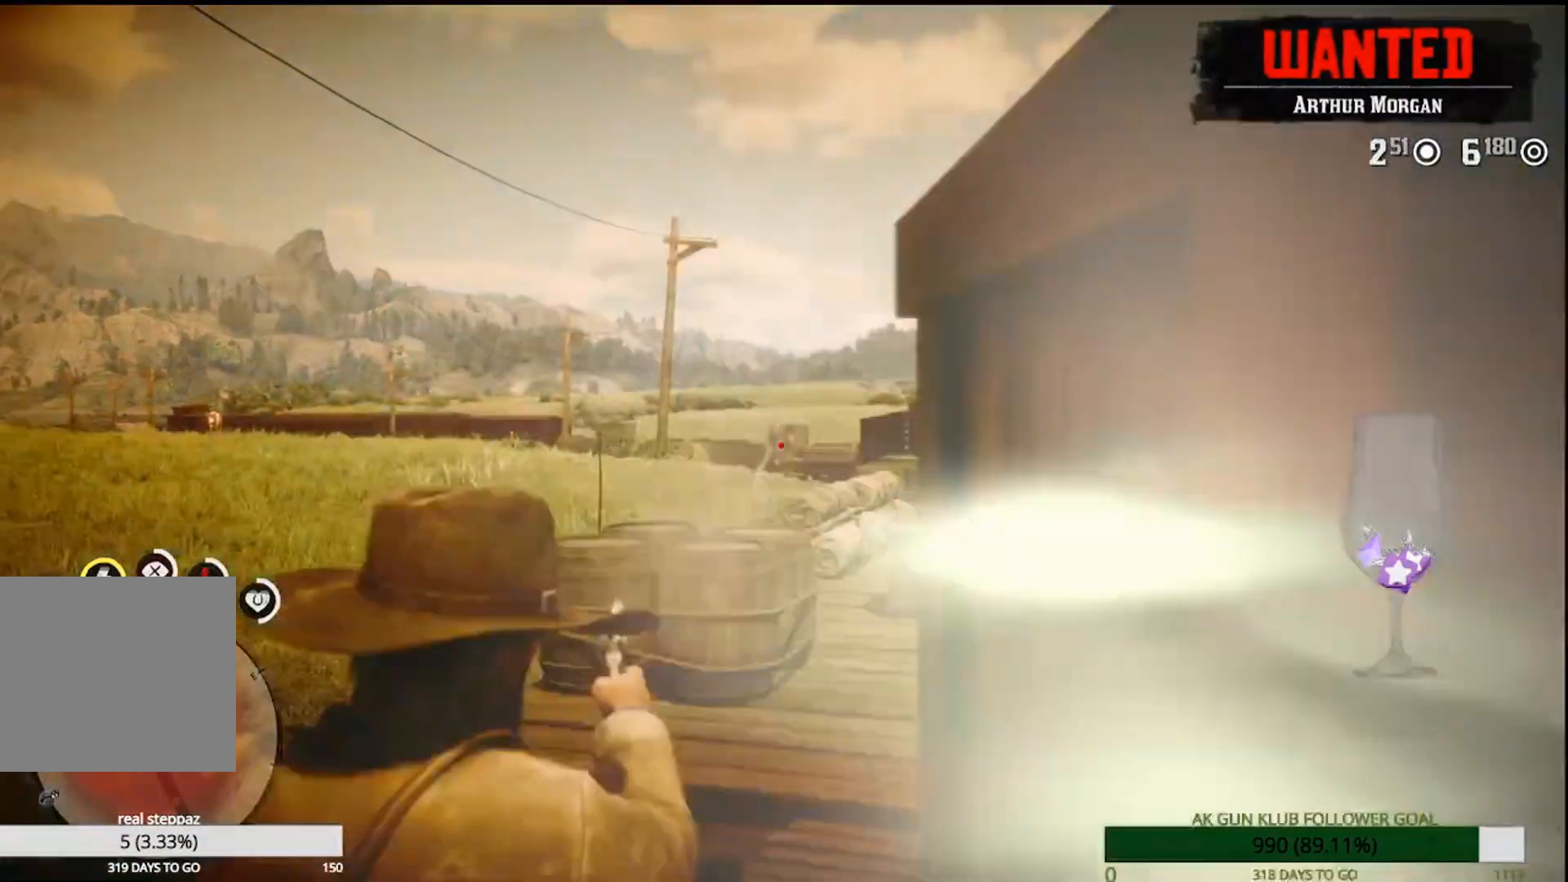
{"dt_ms": 500, "buttons": [], "left_stick": "center", "right_stick": "center", "events": [[17, "R2", "up"], [433, "L2", "up"]]}
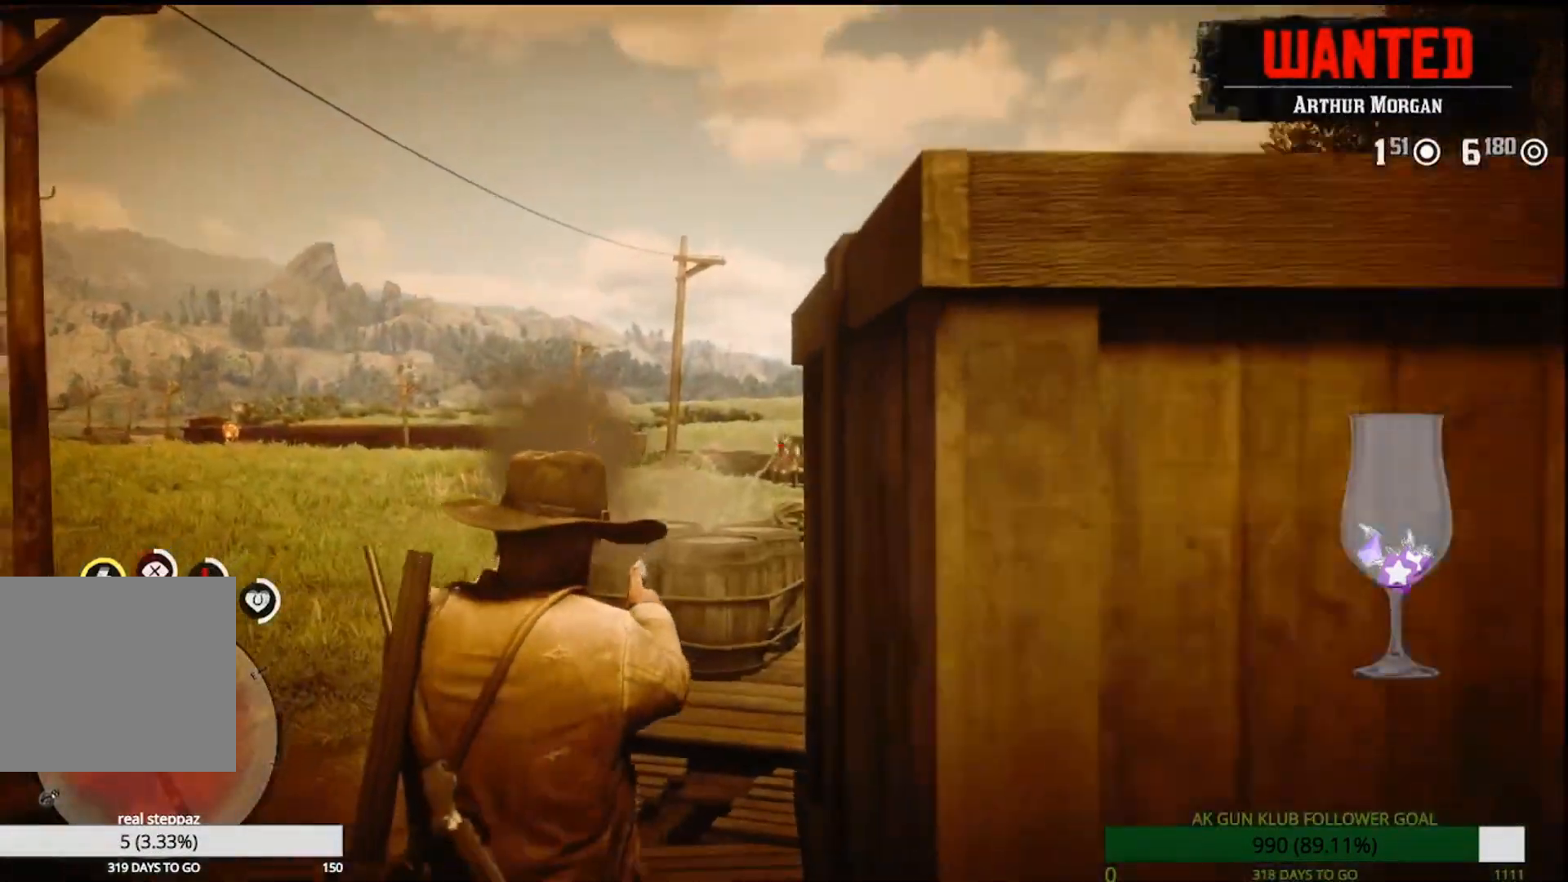
{"dt_ms": 500, "buttons": [], "left_stick": "center", "right_stick": "center", "events": [[283, "right_stick", "down"], [467, "right_stick", "center"]]}
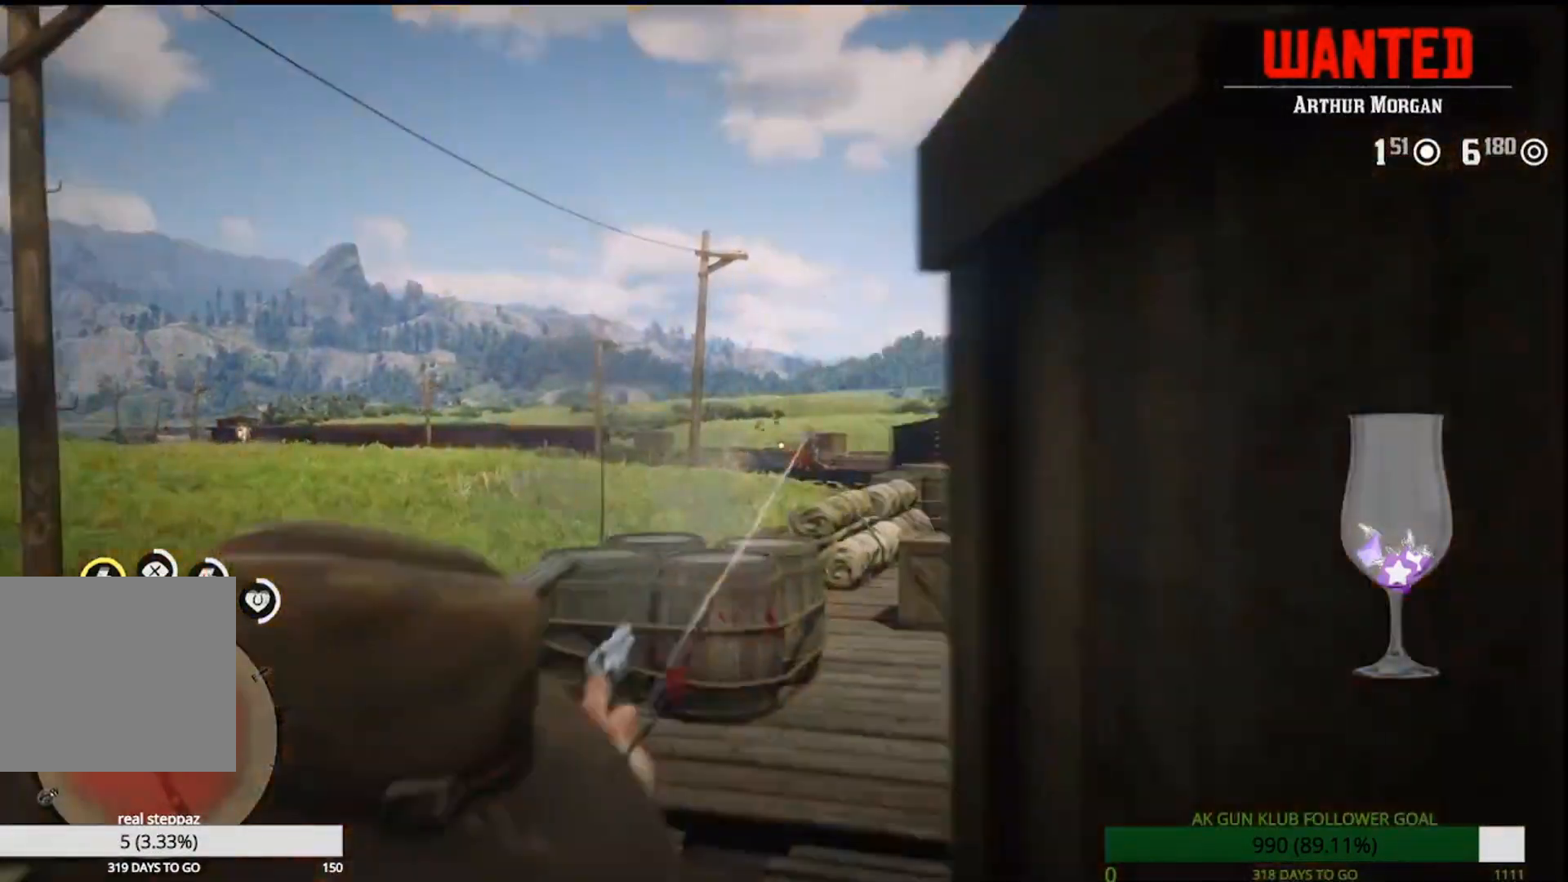
{"dt_ms": 500, "buttons": ["L2"], "left_stick": "center", "right_stick": "center", "events": [[200, "L2", "down"], [333, "right_stick", "right"], [500, "right_stick", "center"]]}
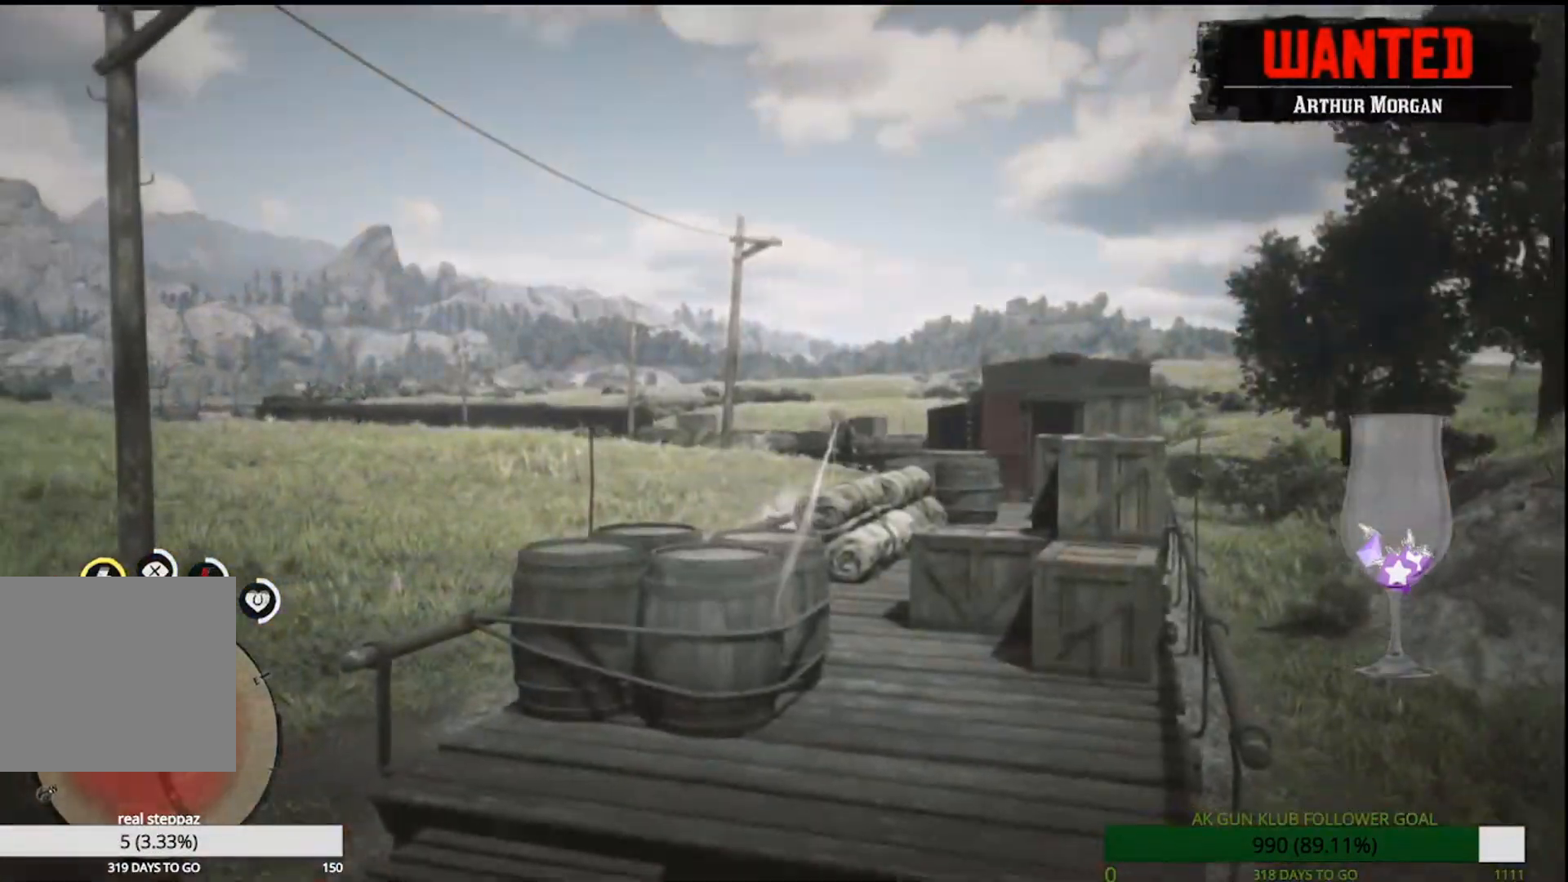
{"dt_ms": 500, "buttons": ["L2"], "left_stick": "center", "right_stick": "center", "events": []}
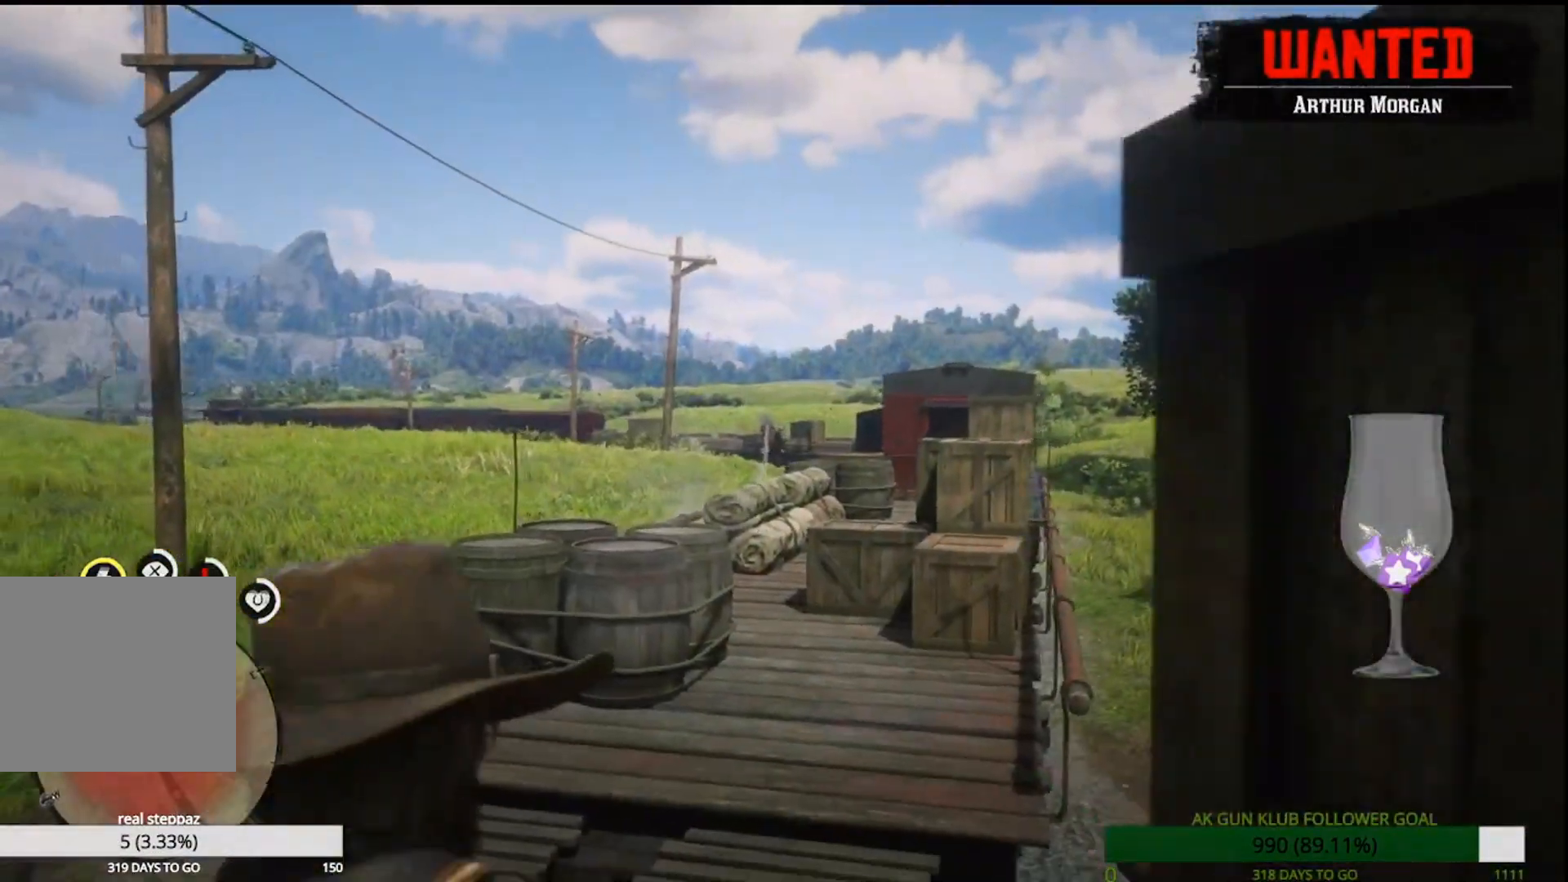
{"dt_ms": 500, "buttons": ["L2"], "left_stick": "center", "right_stick": "center", "events": []}
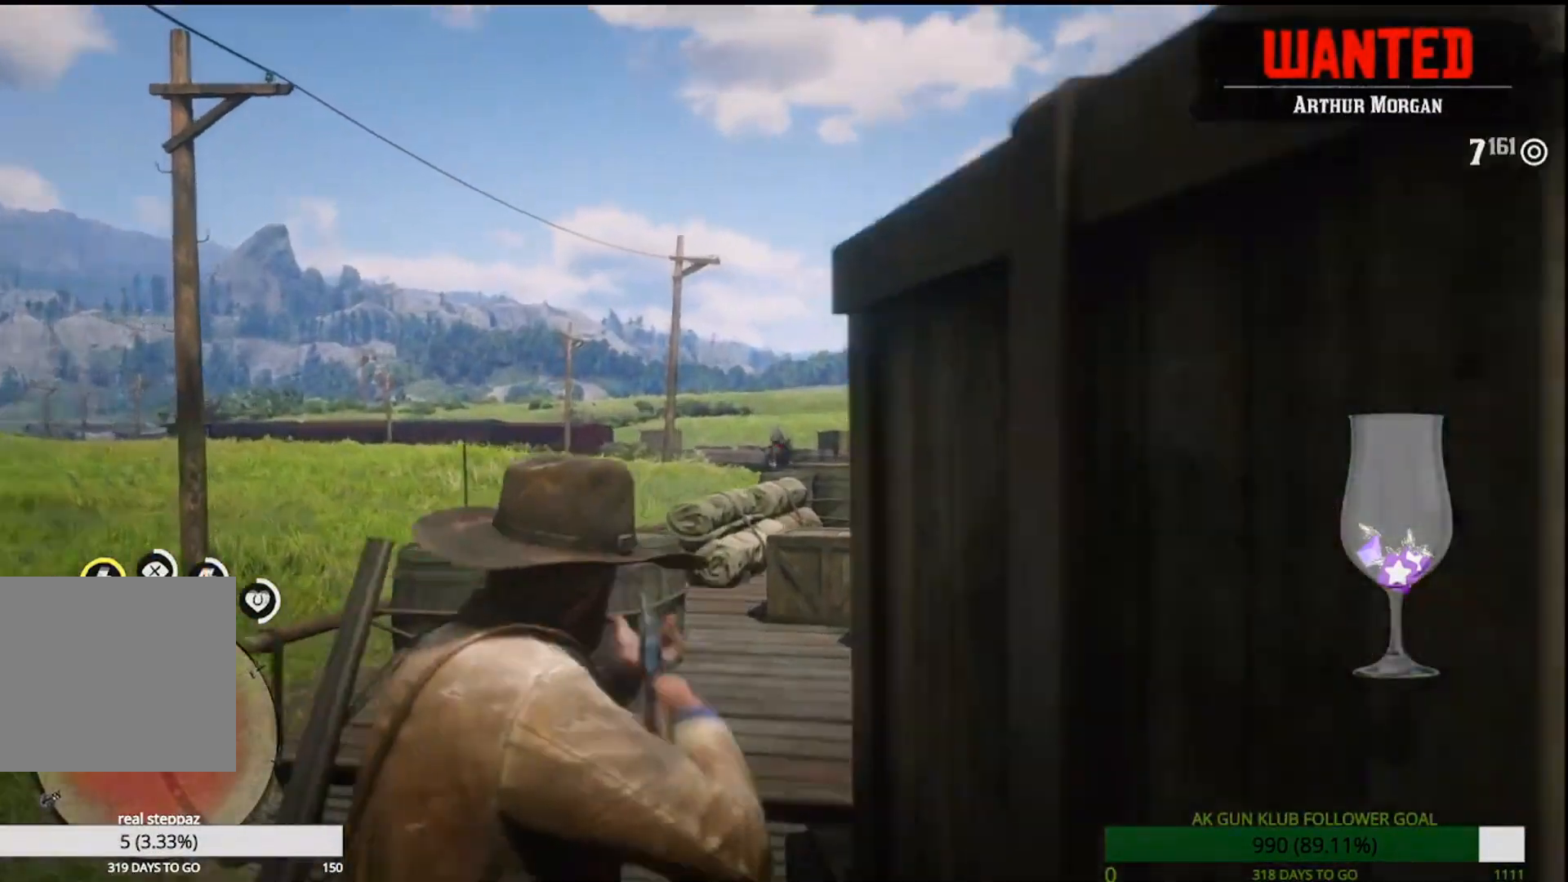
{"dt_ms": 500, "buttons": ["L2"], "left_stick": "center", "right_stick": "center", "events": [[233, "right_stick", "down-right"], [383, "right_stick", "center"]]}
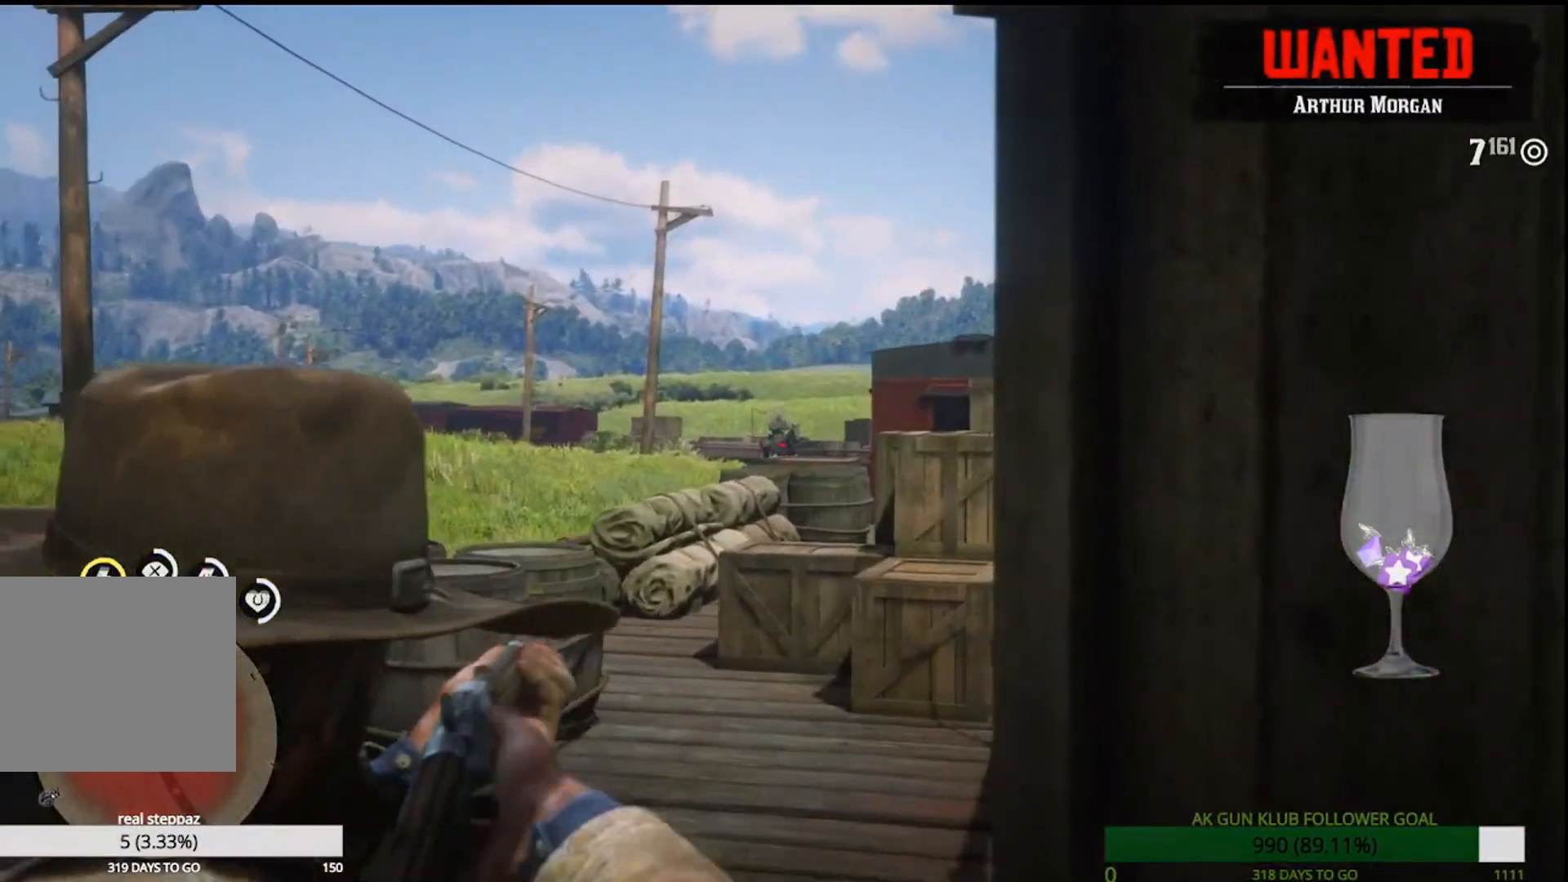
{"dt_ms": 500, "buttons": ["L2", "R1", "R2"], "left_stick": "center", "right_stick": "center", "events": [[67, "right_stick", "up-right"], [100, "R3", "down"], [167, "right_stick", "center"], [200, "R3", "up"], [400, "R2", "down"], [417, "R1", "down"]]}
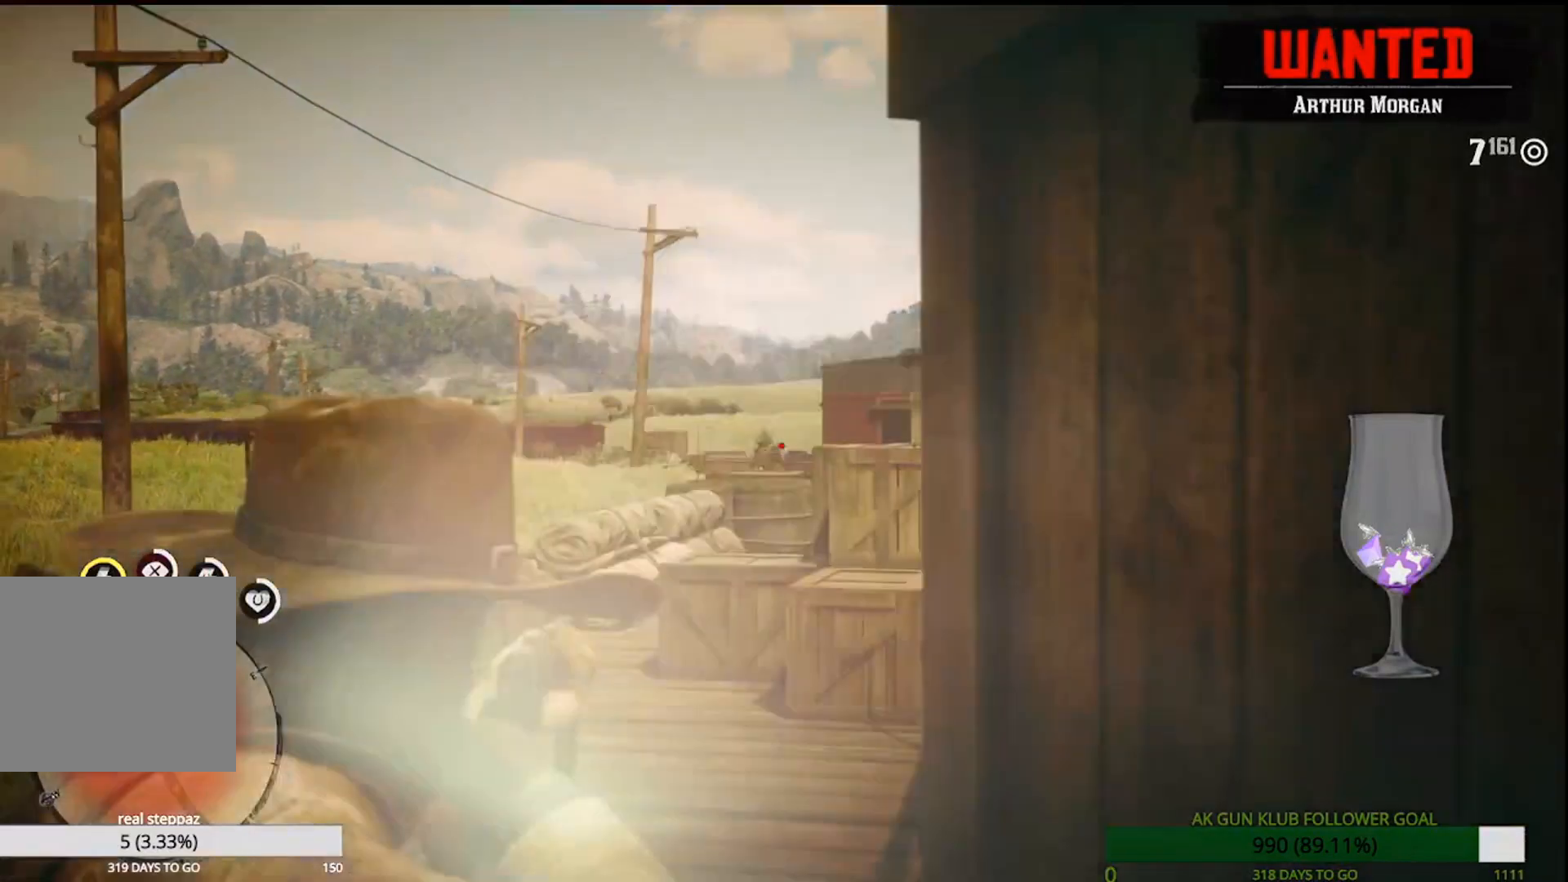
{"dt_ms": 500, "buttons": [], "left_stick": "center", "right_stick": "center", "events": [[133, "R1", "up"], [133, "R2", "up"], [467, "L2", "up"]]}
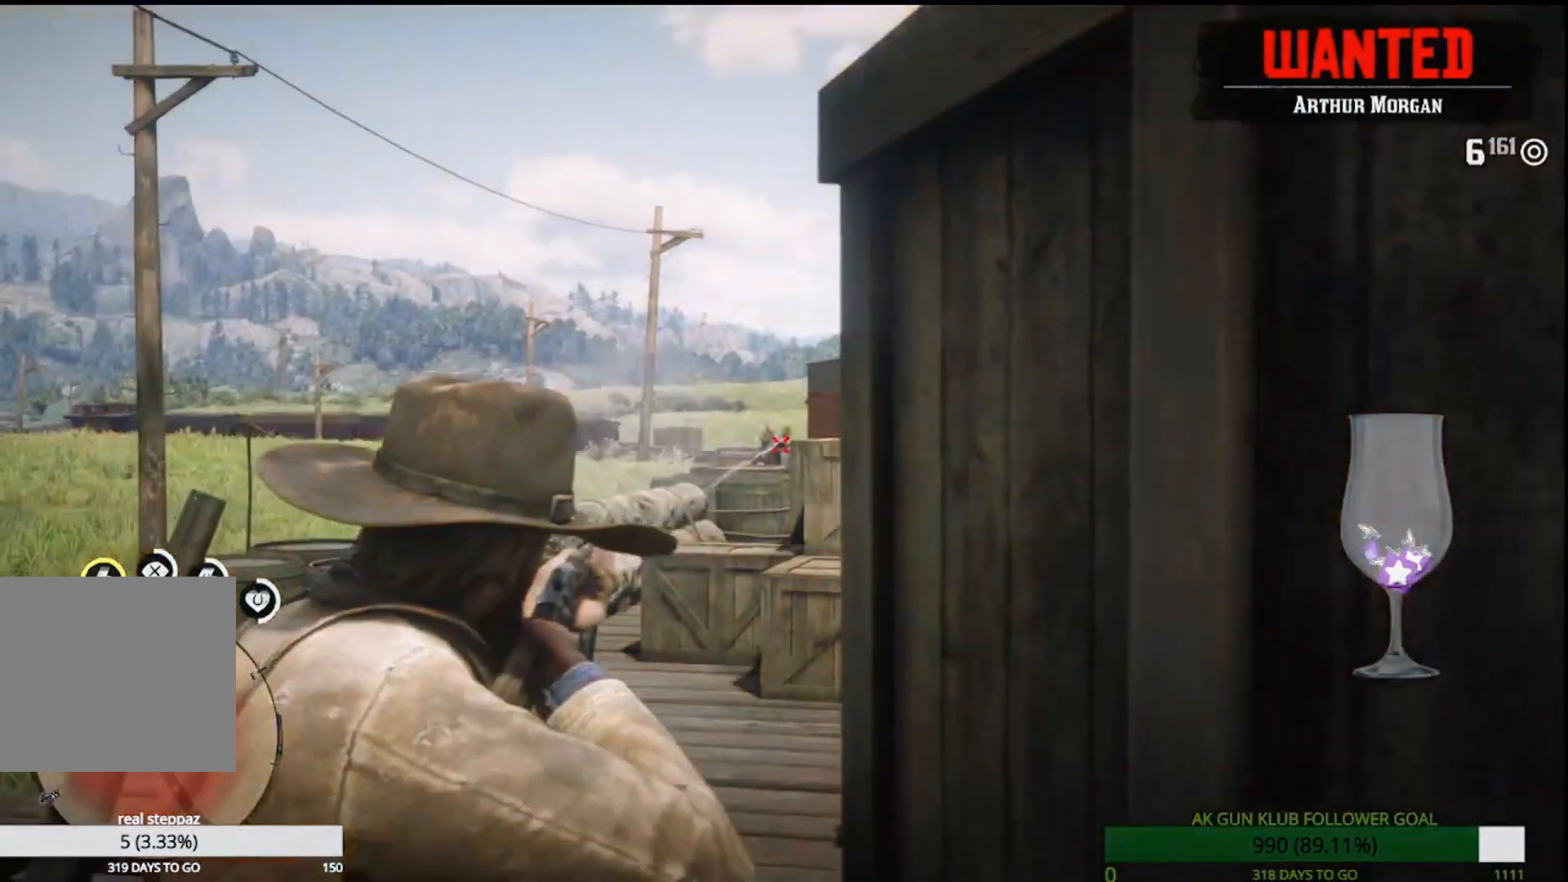
{"dt_ms": 500, "buttons": [], "left_stick": "center", "right_stick": "center", "events": []}
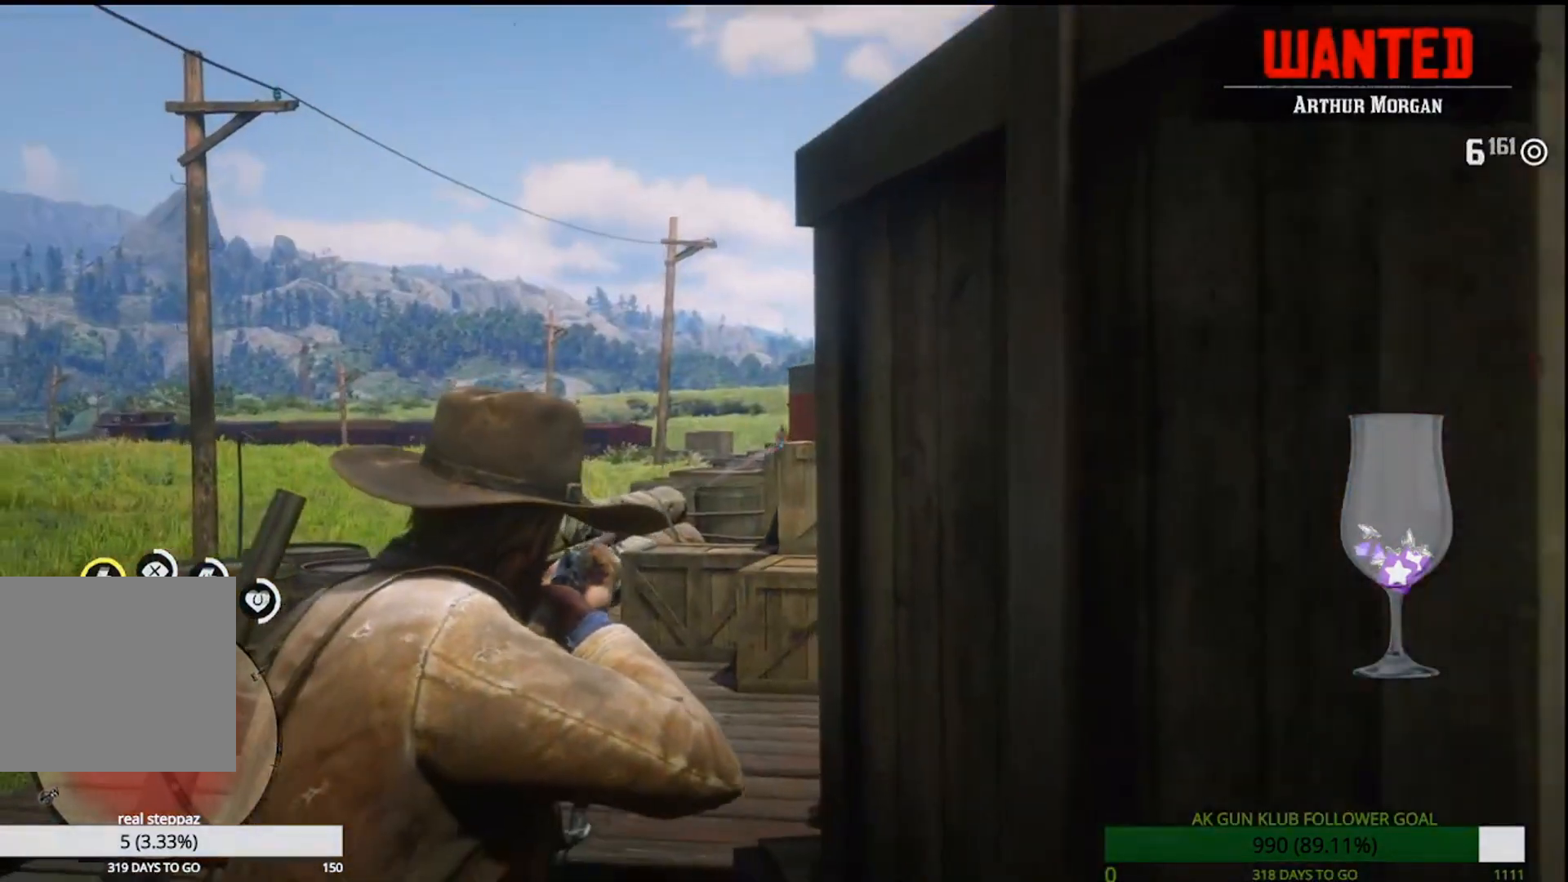
{"dt_ms": 500, "buttons": [], "left_stick": "center", "right_stick": "center", "events": []}
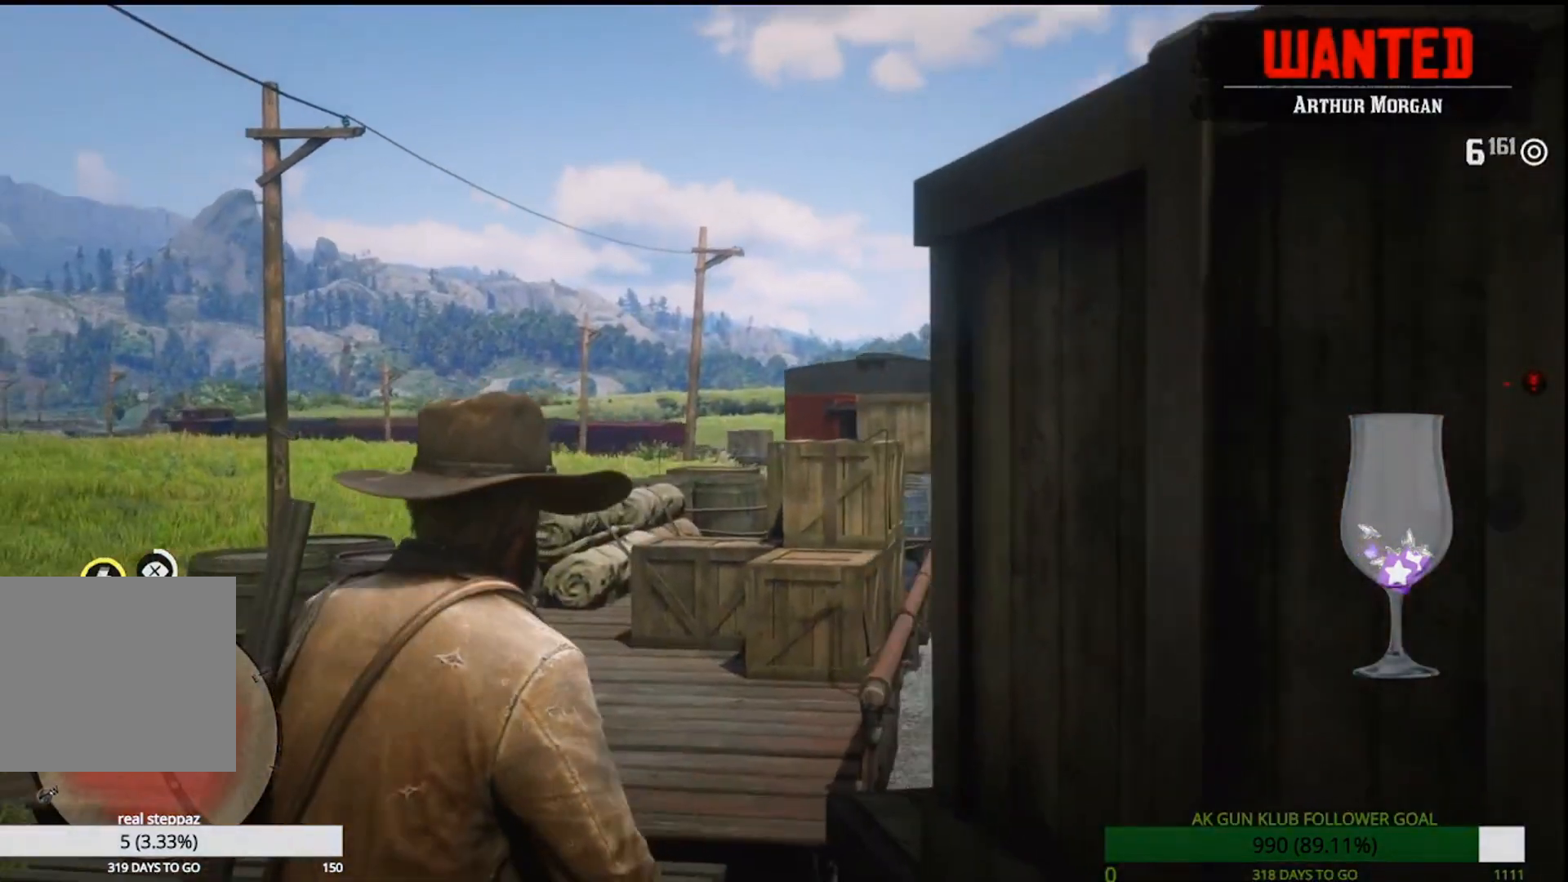
{"dt_ms": 500, "buttons": [], "left_stick": "down", "right_stick": "left", "events": [[317, "left_stick", "down"], [417, "right_stick", "left"]]}
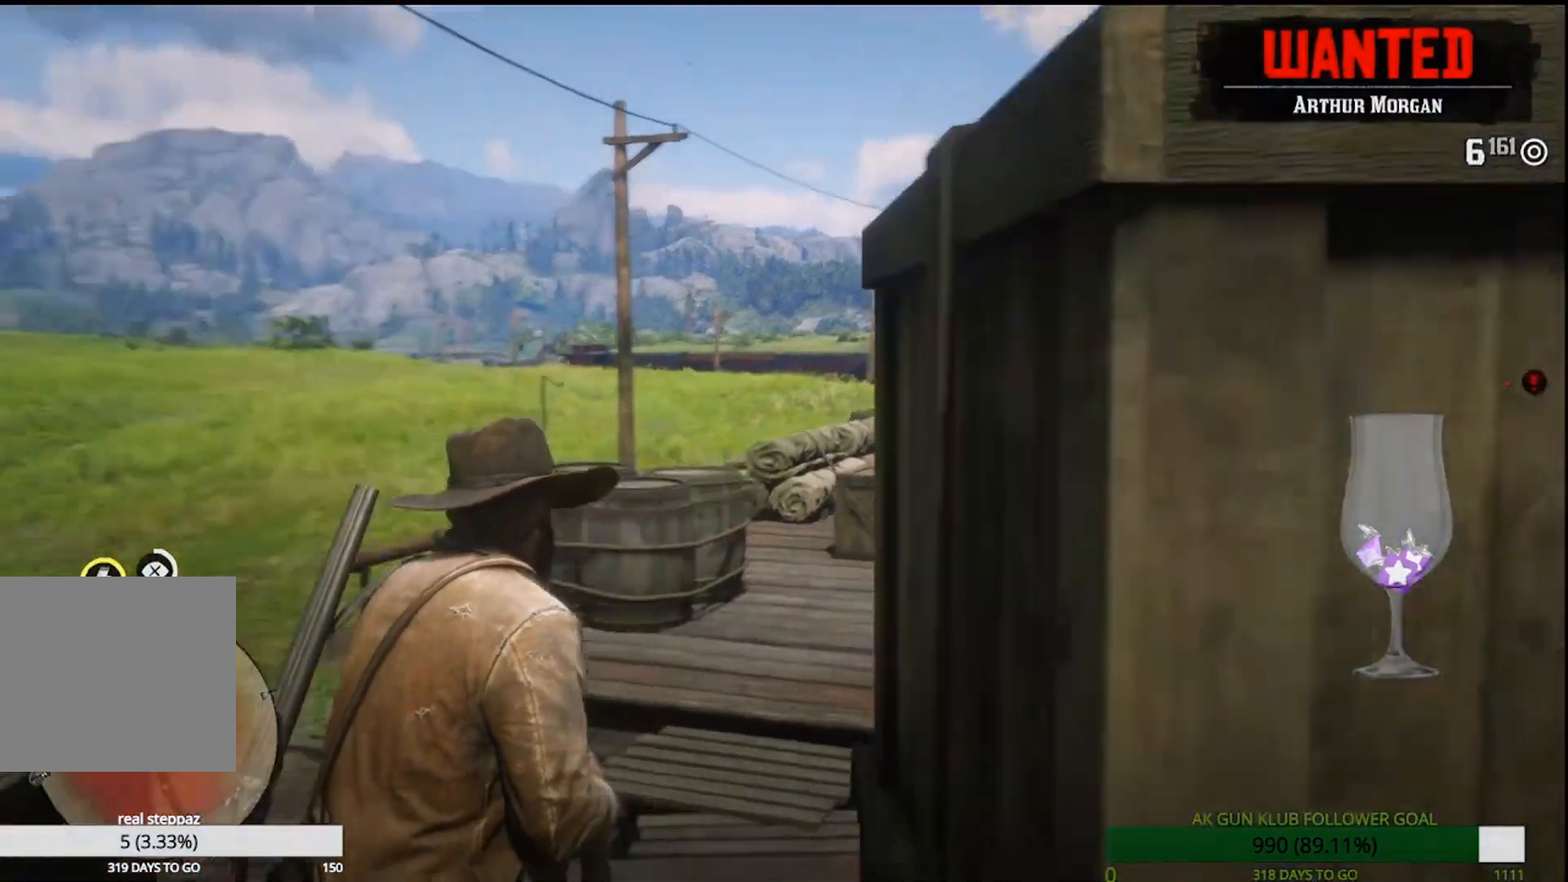
{"dt_ms": 500, "buttons": [], "left_stick": "down", "right_stick": "left", "events": []}
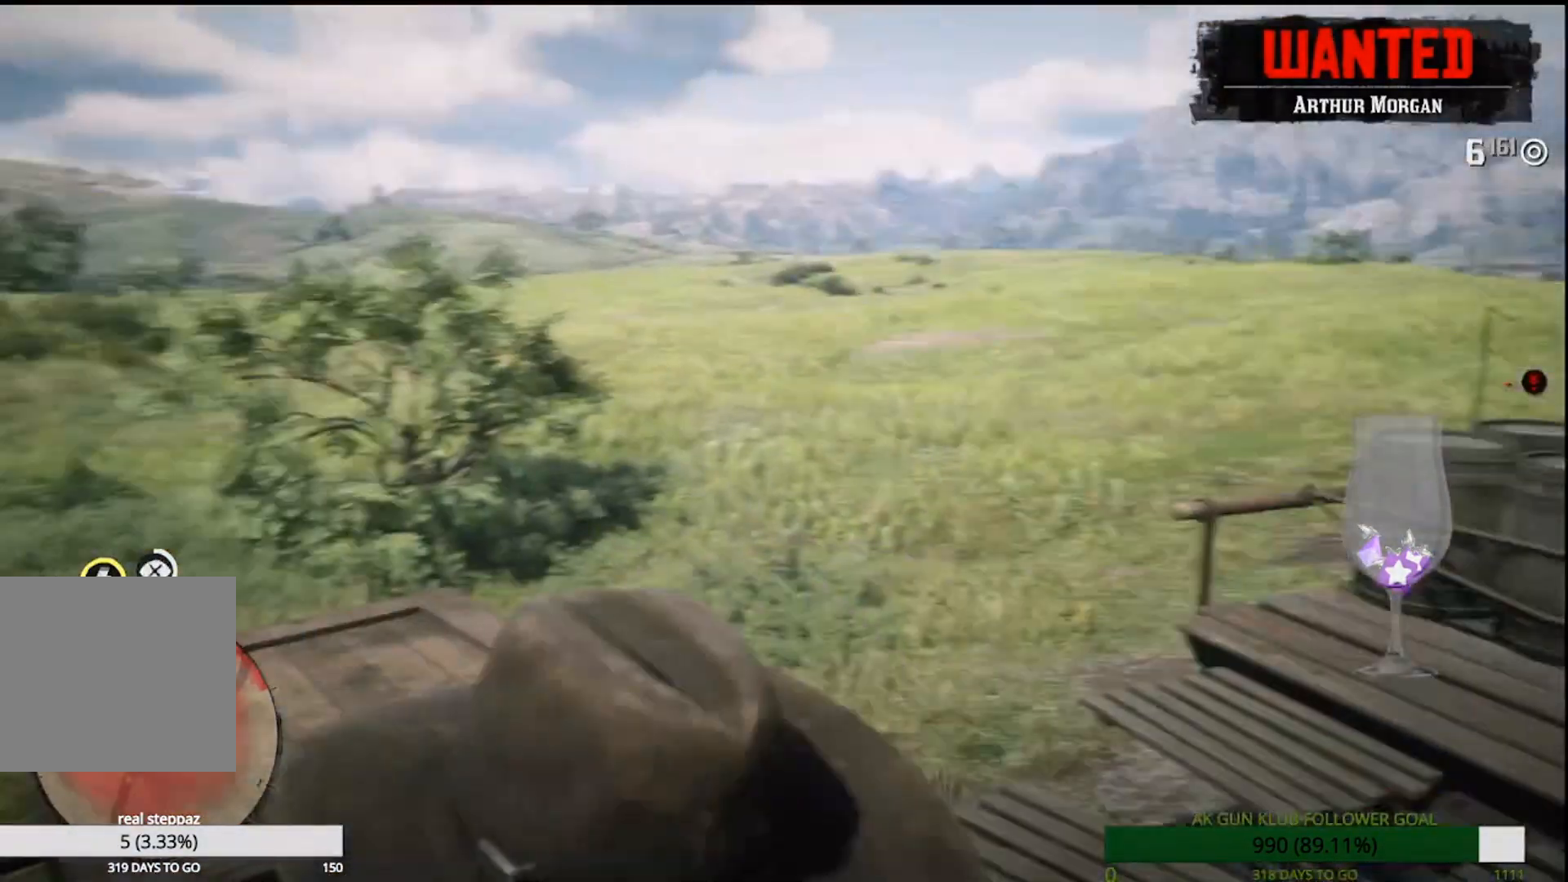
{"dt_ms": 500, "buttons": [], "left_stick": "center", "right_stick": "left", "events": [[200, "left_stick", "down-left"], [383, "left_stick", "center"]]}
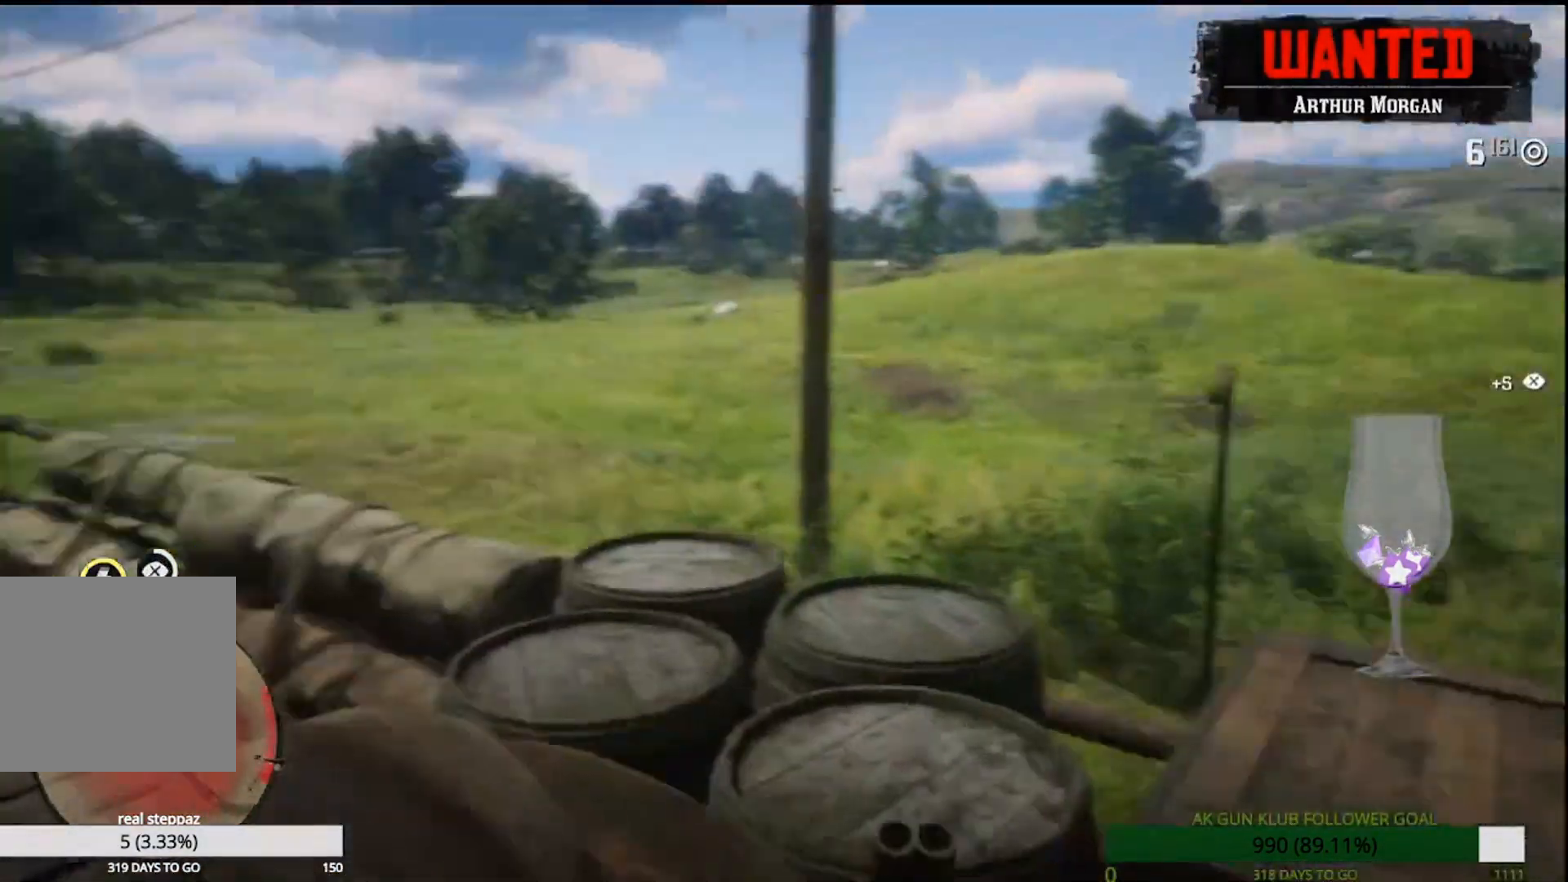
{"dt_ms": 500, "buttons": [], "left_stick": "up", "right_stick": "left", "events": [[283, "left_stick", "up"]]}
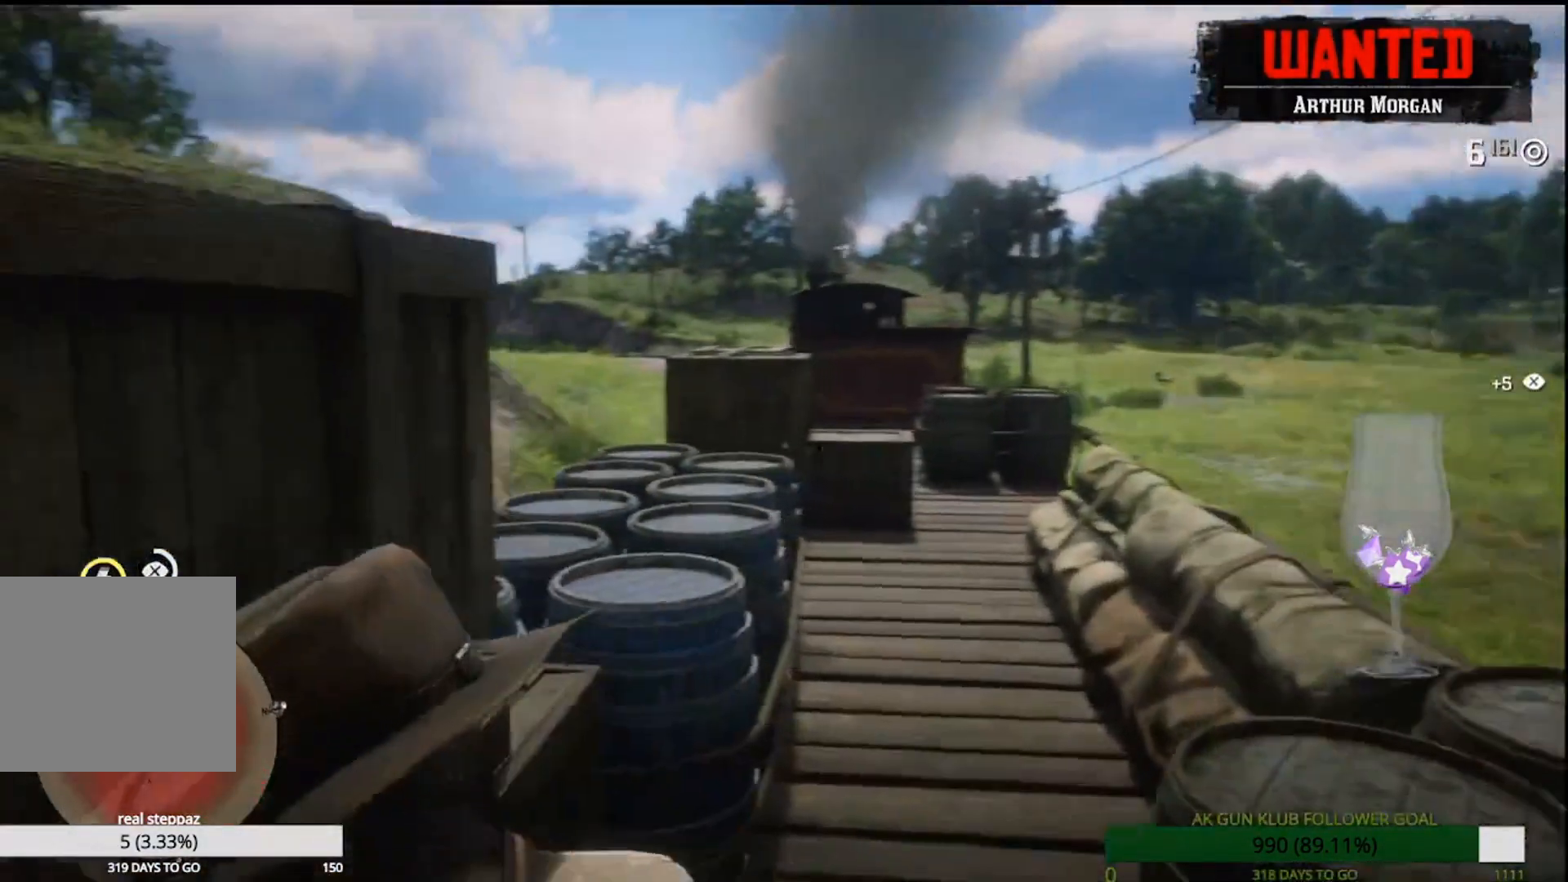
{"dt_ms": 500, "buttons": ["CROSS"], "left_stick": "up-right", "right_stick": "left", "events": [[33, "left_stick", "up-right"], [100, "CROSS", "down"], [167, "CROSS", "up"], [250, "CROSS", "down"], [317, "CROSS", "up"], [450, "CROSS", "down"]]}
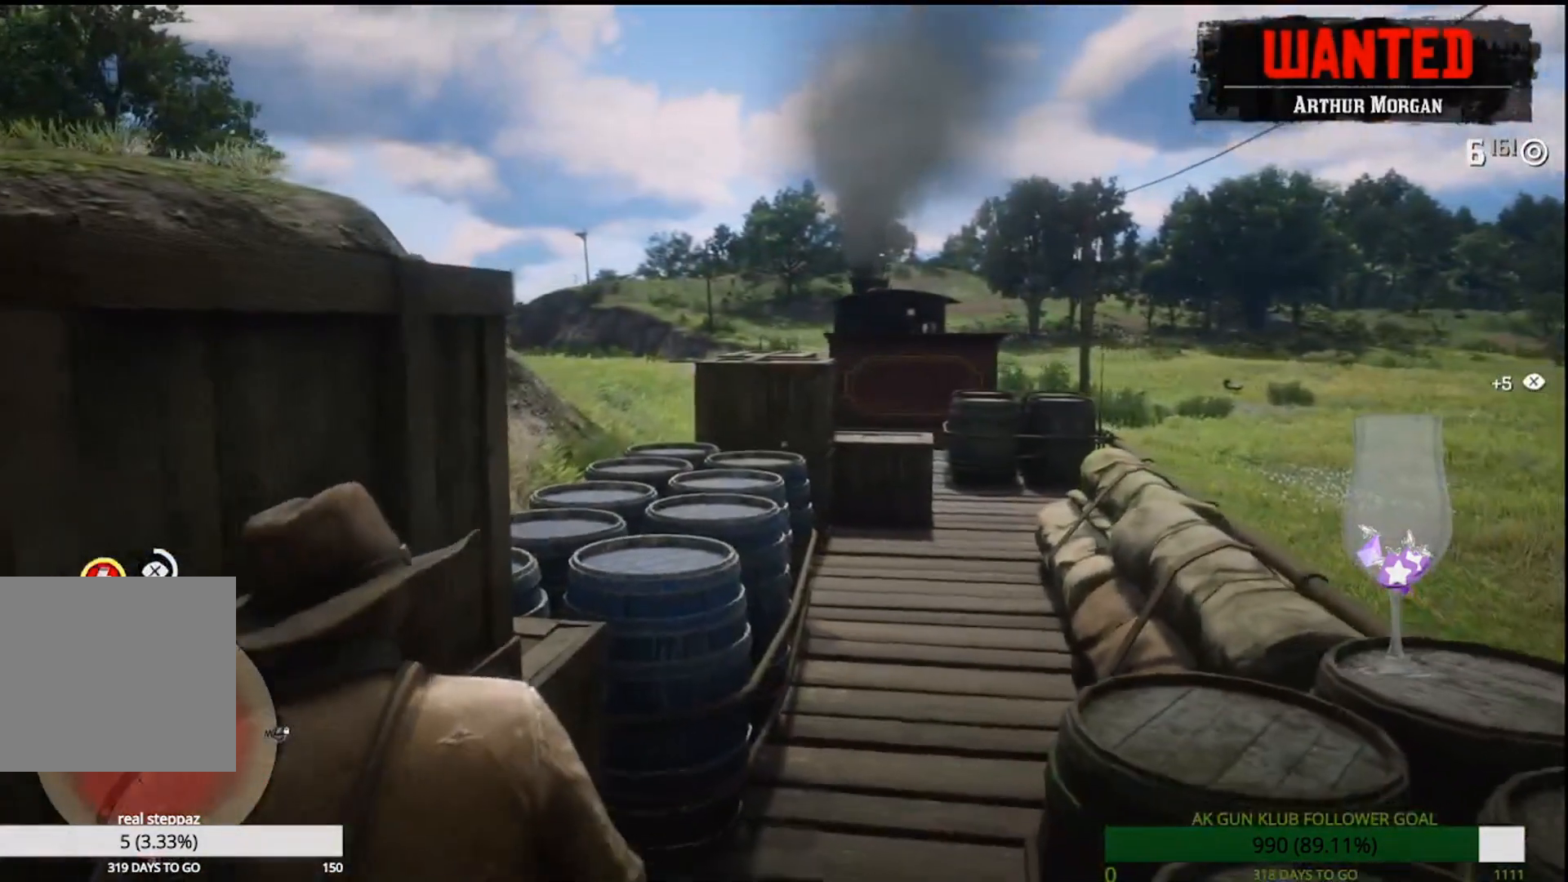
{"dt_ms": 500, "buttons": ["CROSS"], "left_stick": "up-right", "right_stick": "center"}